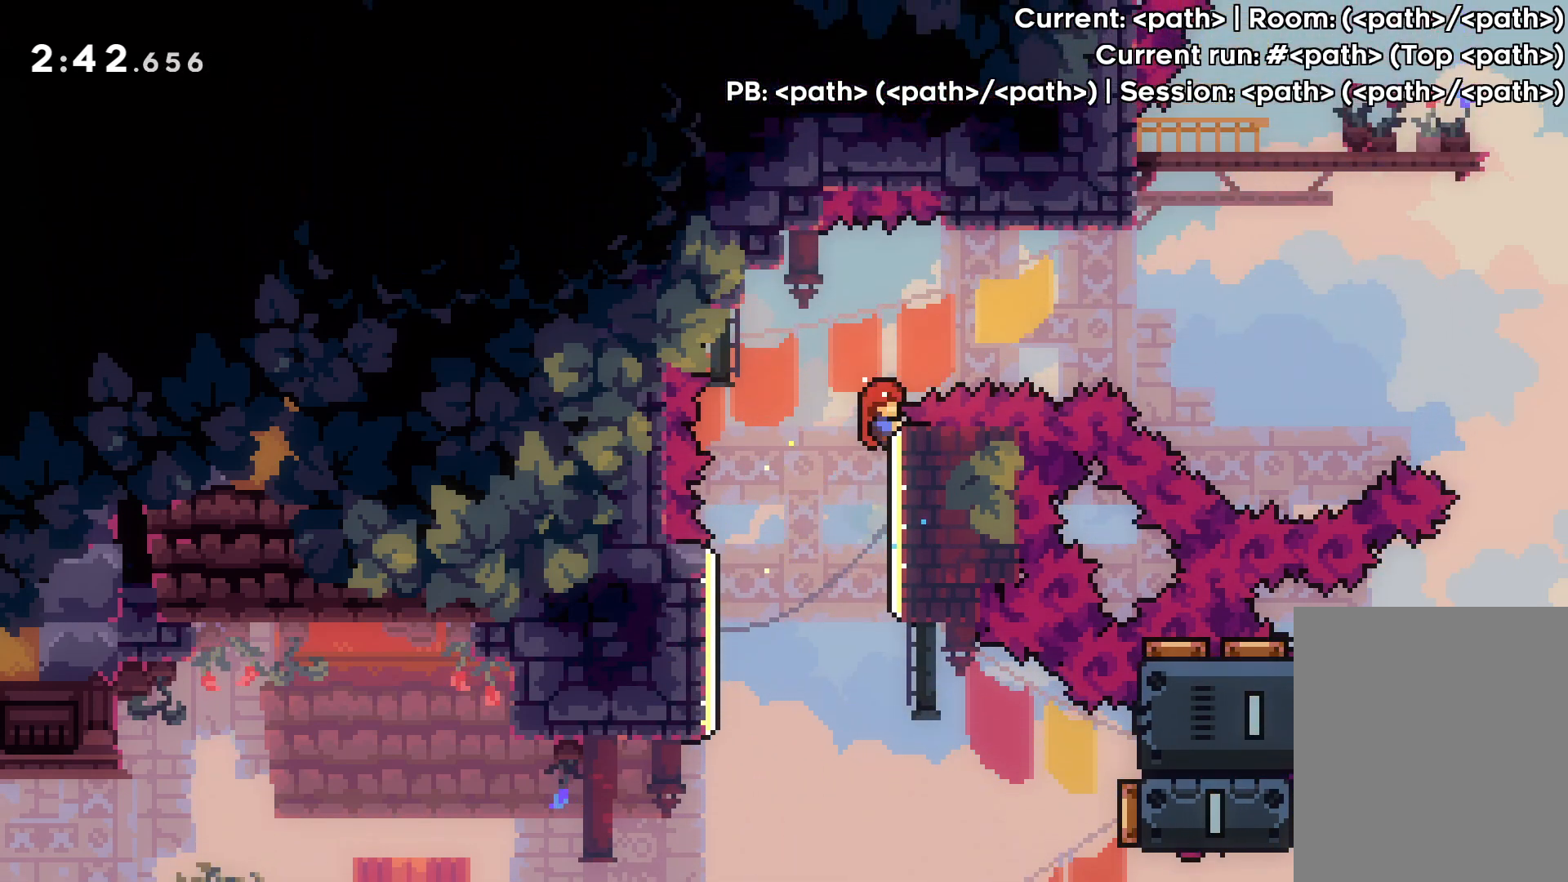
Gameplay with keyboard; each line is a JSON object with the keys held at the frame after it. "events" lists presses ("down") and releases ("up") of "dash", "down", "grab", "jump", "left", "right" and "up" between this image and that frame as [ms after this image, input, new state], when the widget could be followed in between. No other keys are recorded. Mouse input is not recorded. Key names are as the overlay labels them; some are game actions (e.g. jump) rather than physical keys.
{"keys": ["grab"], "events": []}
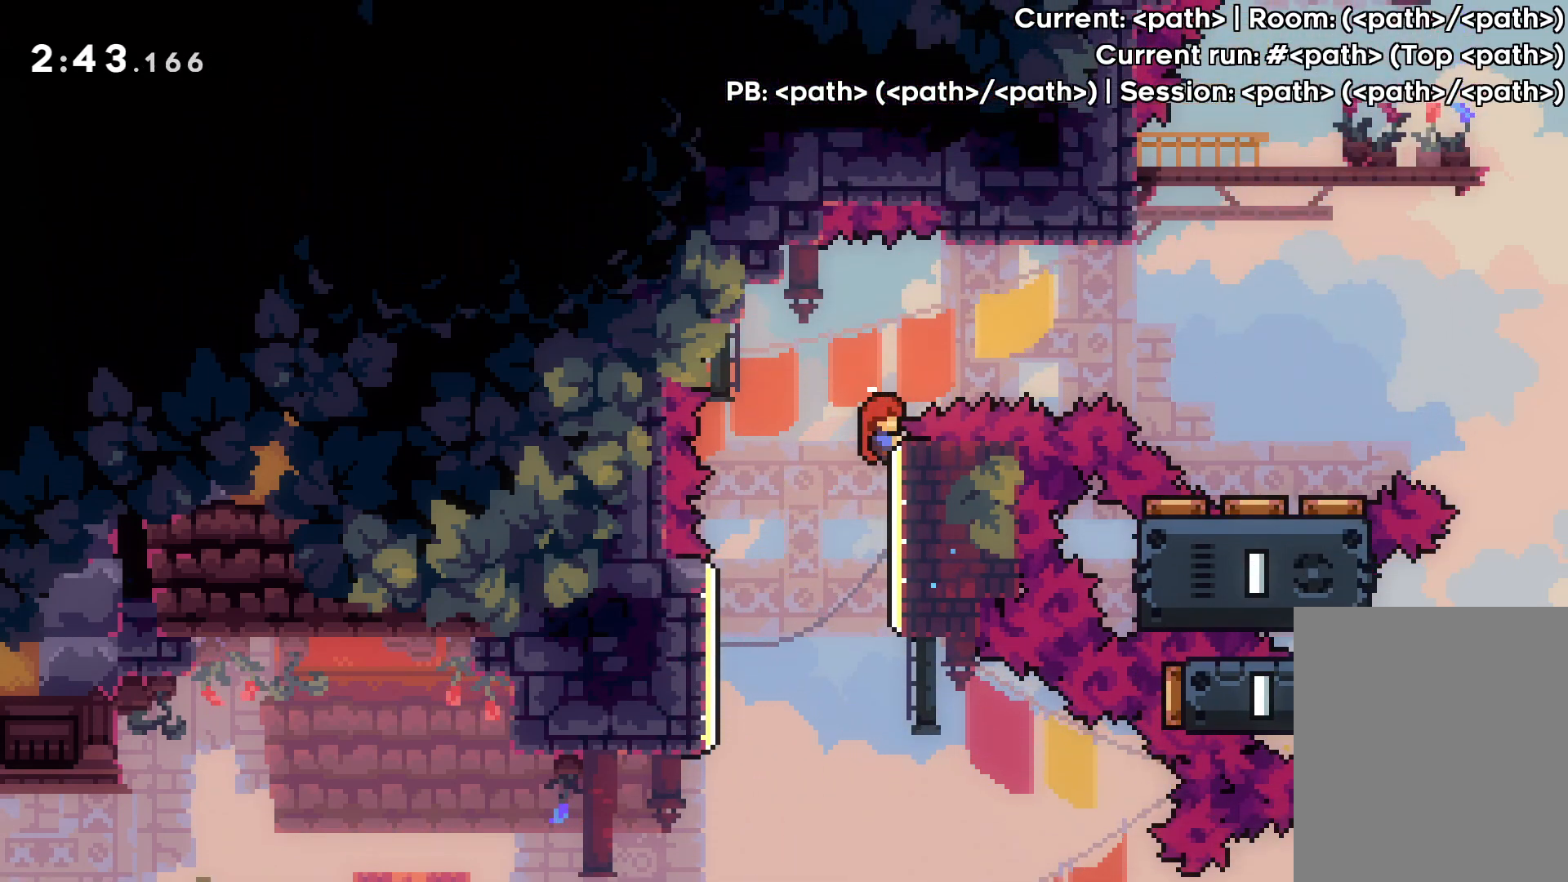
{"keys": ["right"], "events": [[17, "jump", "down"], [83, "grab", "up"], [167, "right", "down"], [333, "dash", "down"], [383, "jump", "up"], [483, "dash", "up"]]}
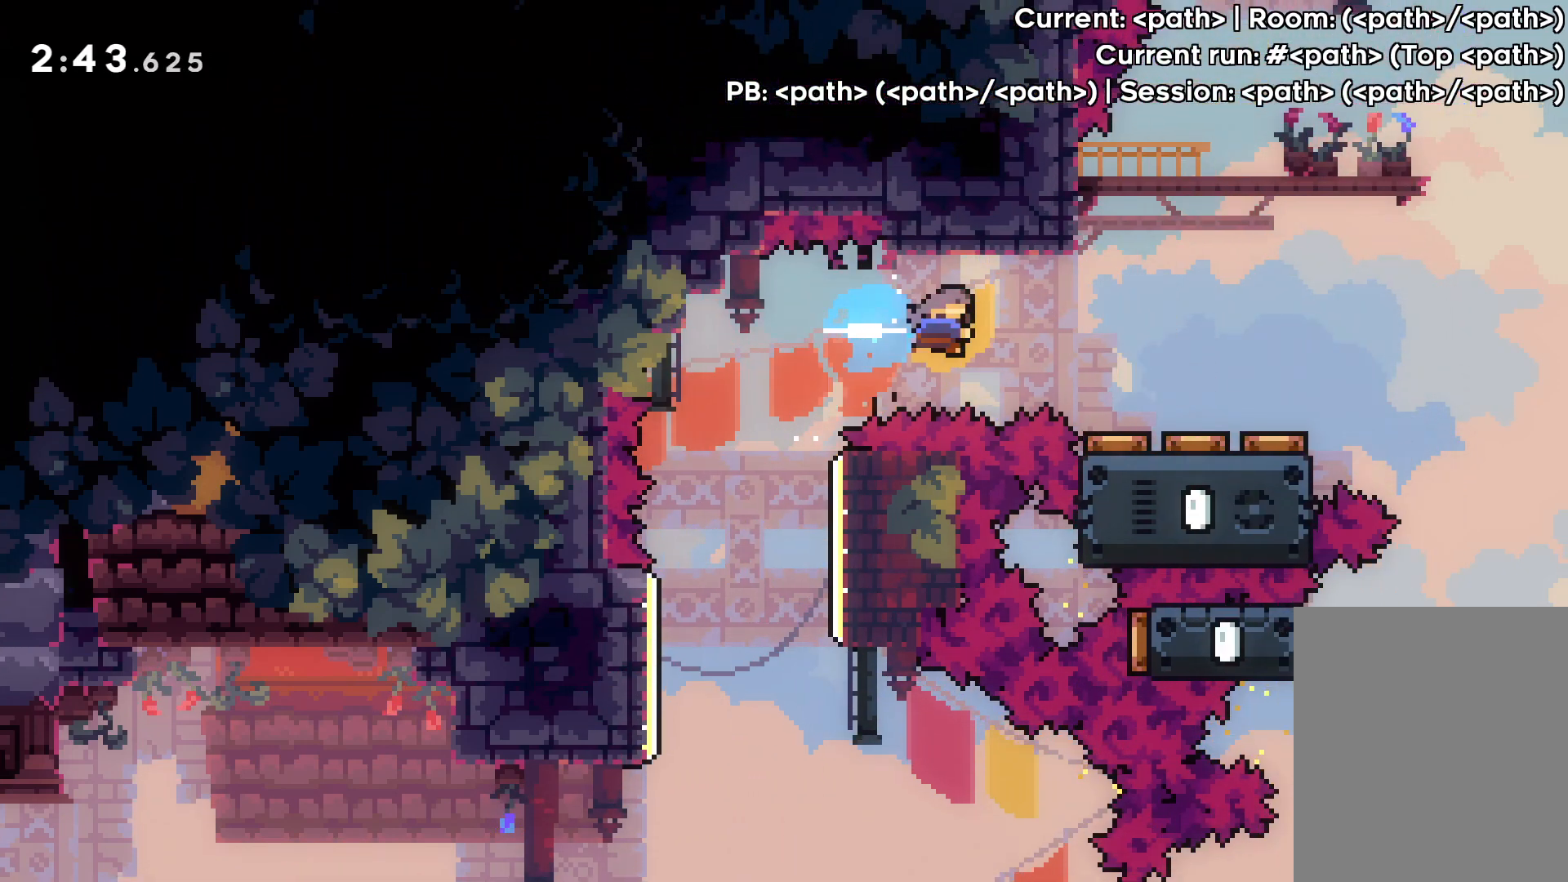
{"keys": ["right"], "events": [[217, "right", "up"], [383, "right", "down"]]}
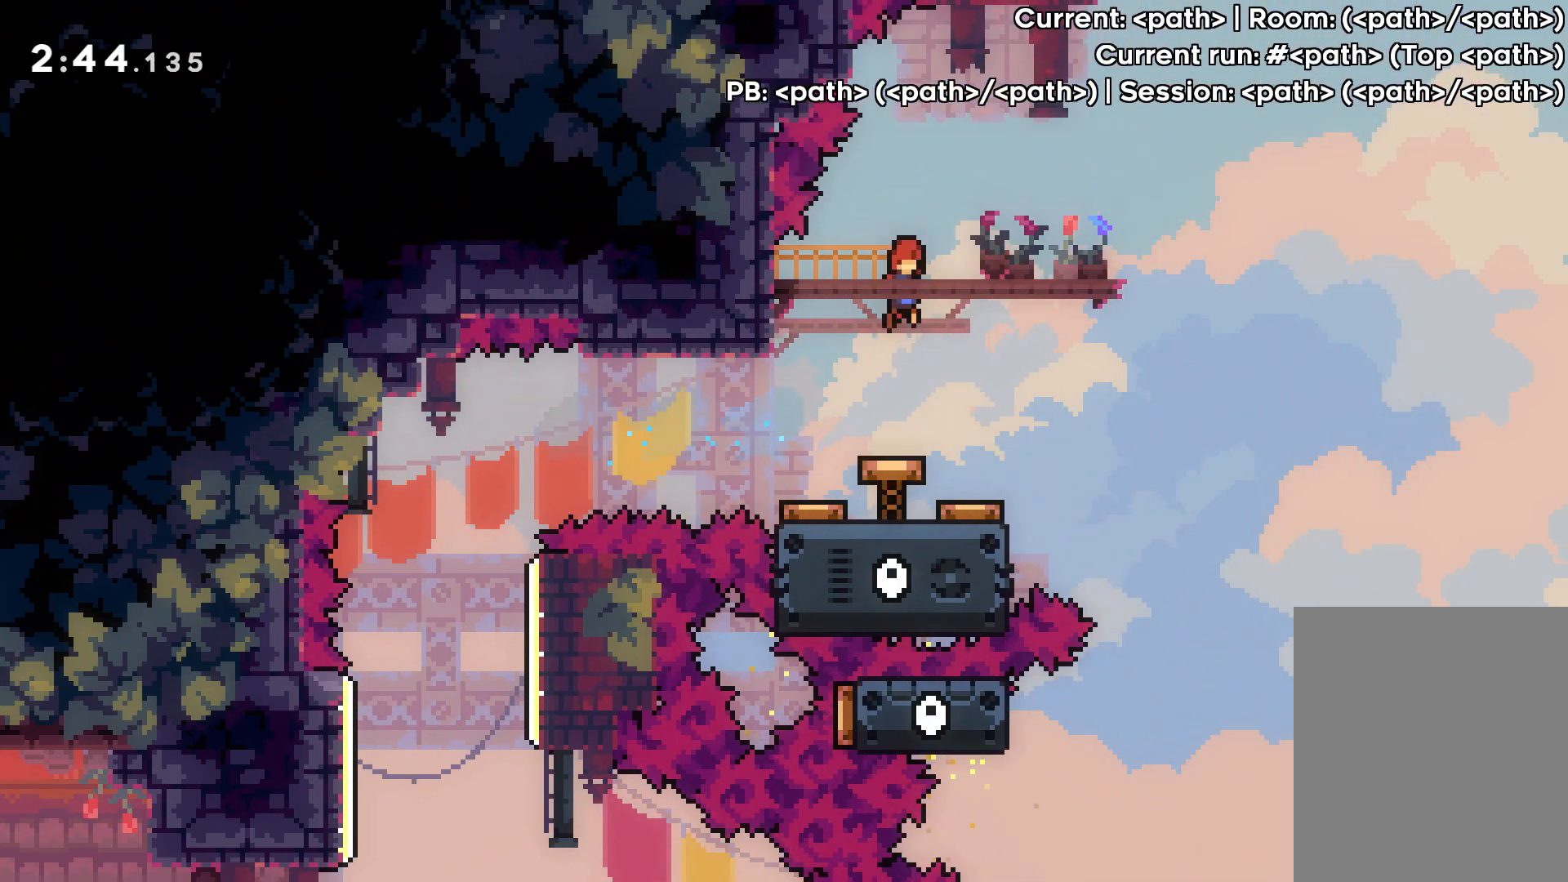
{"keys": [], "events": [[83, "right", "up"]]}
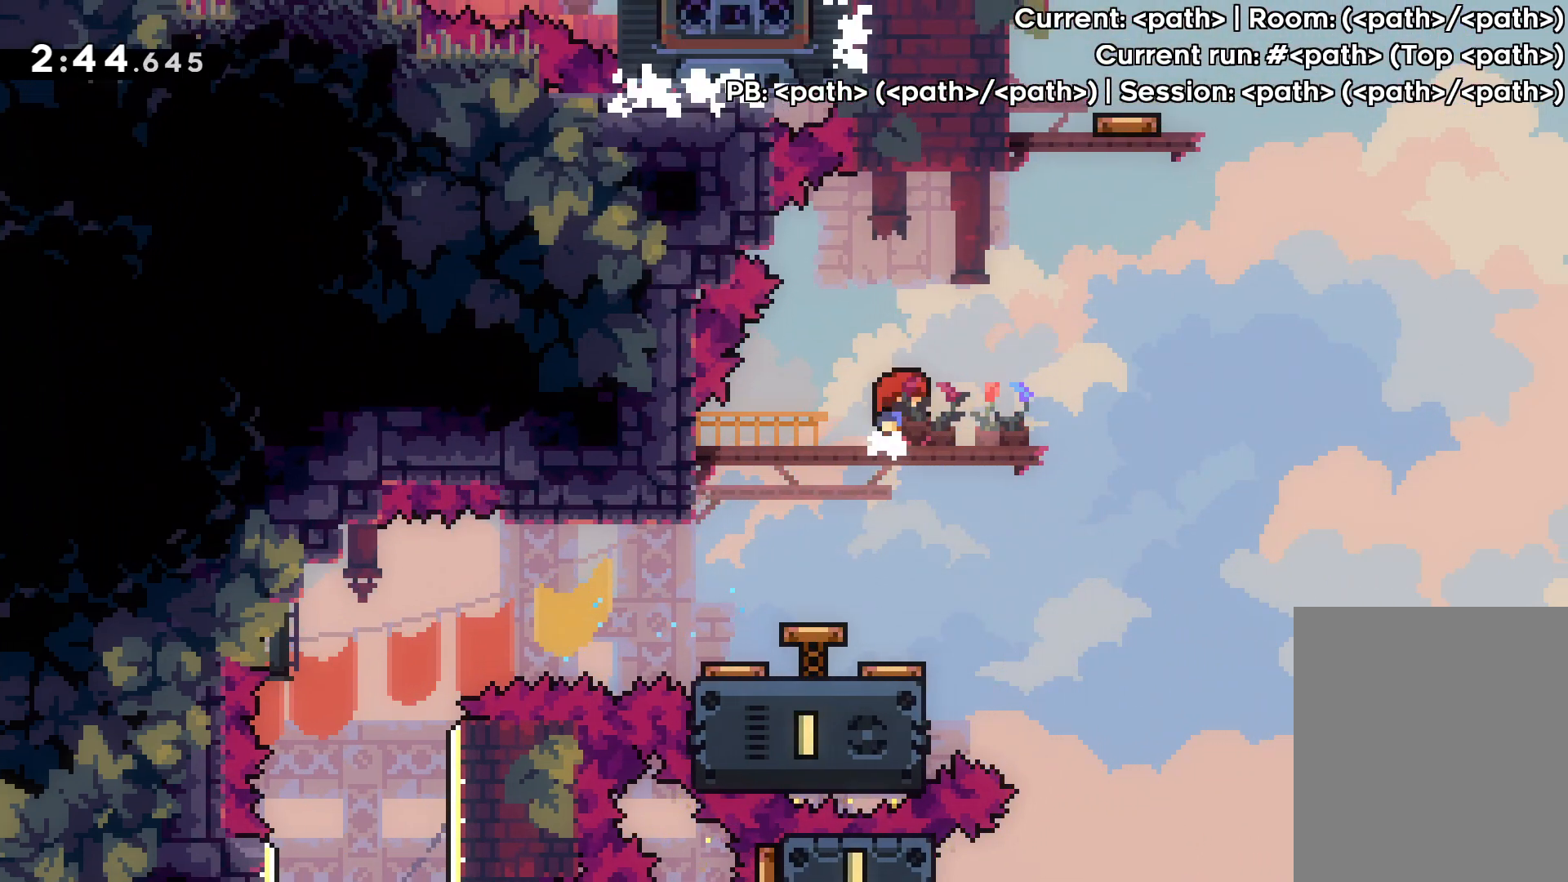
{"keys": [], "events": [[33, "left", "down"], [100, "left", "up"]]}
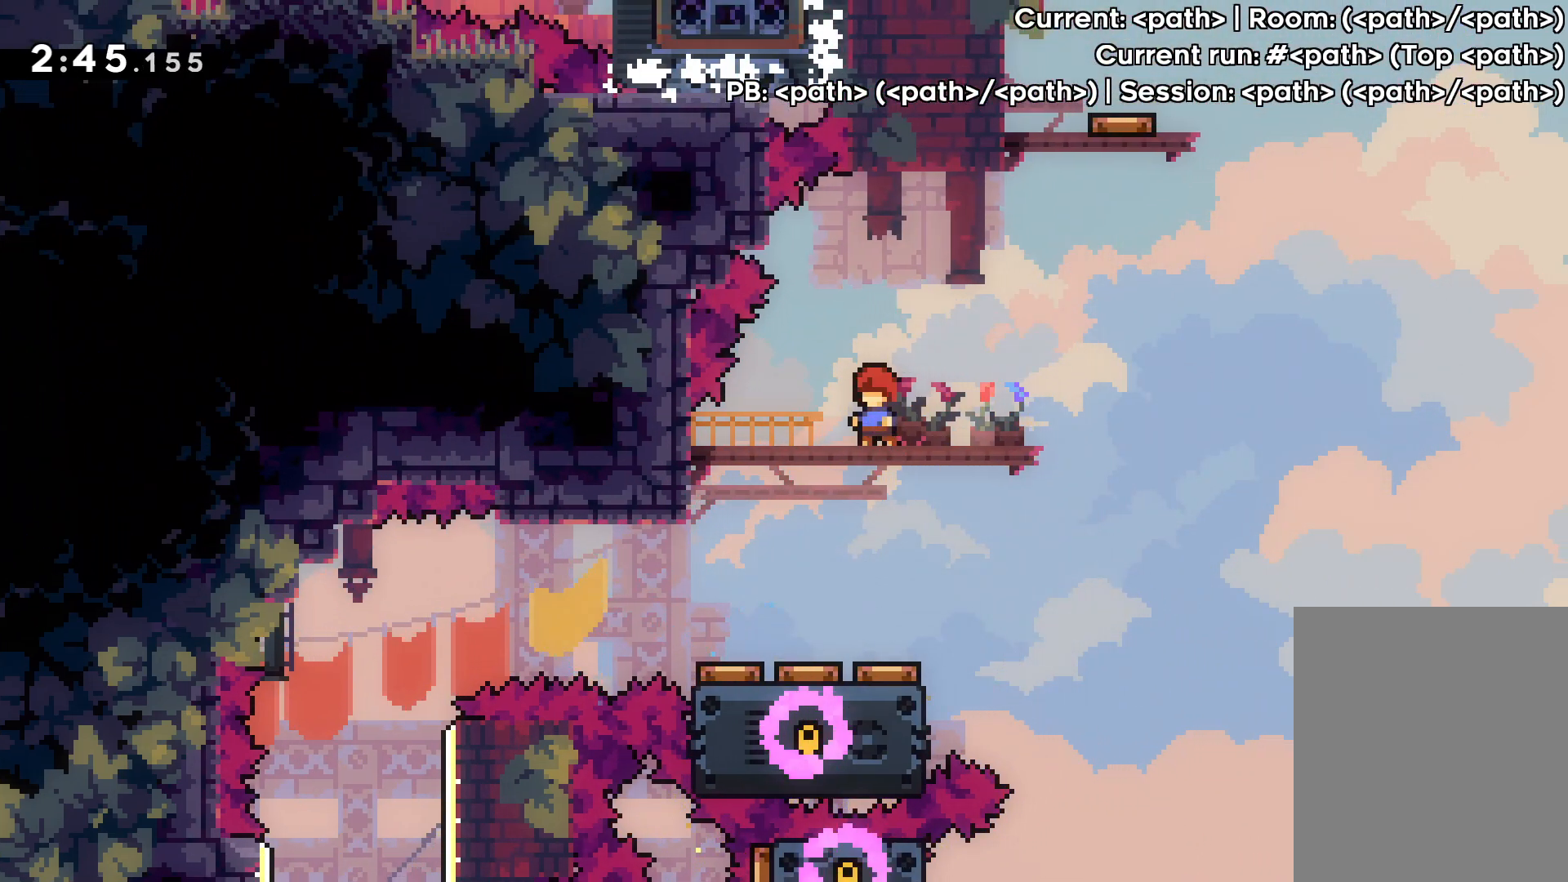
{"keys": ["dash", "up"], "events": [[17, "right", "down"], [17, "up", "down"], [83, "jump", "down"], [433, "dash", "down"], [433, "right", "up"], [450, "jump", "up"]]}
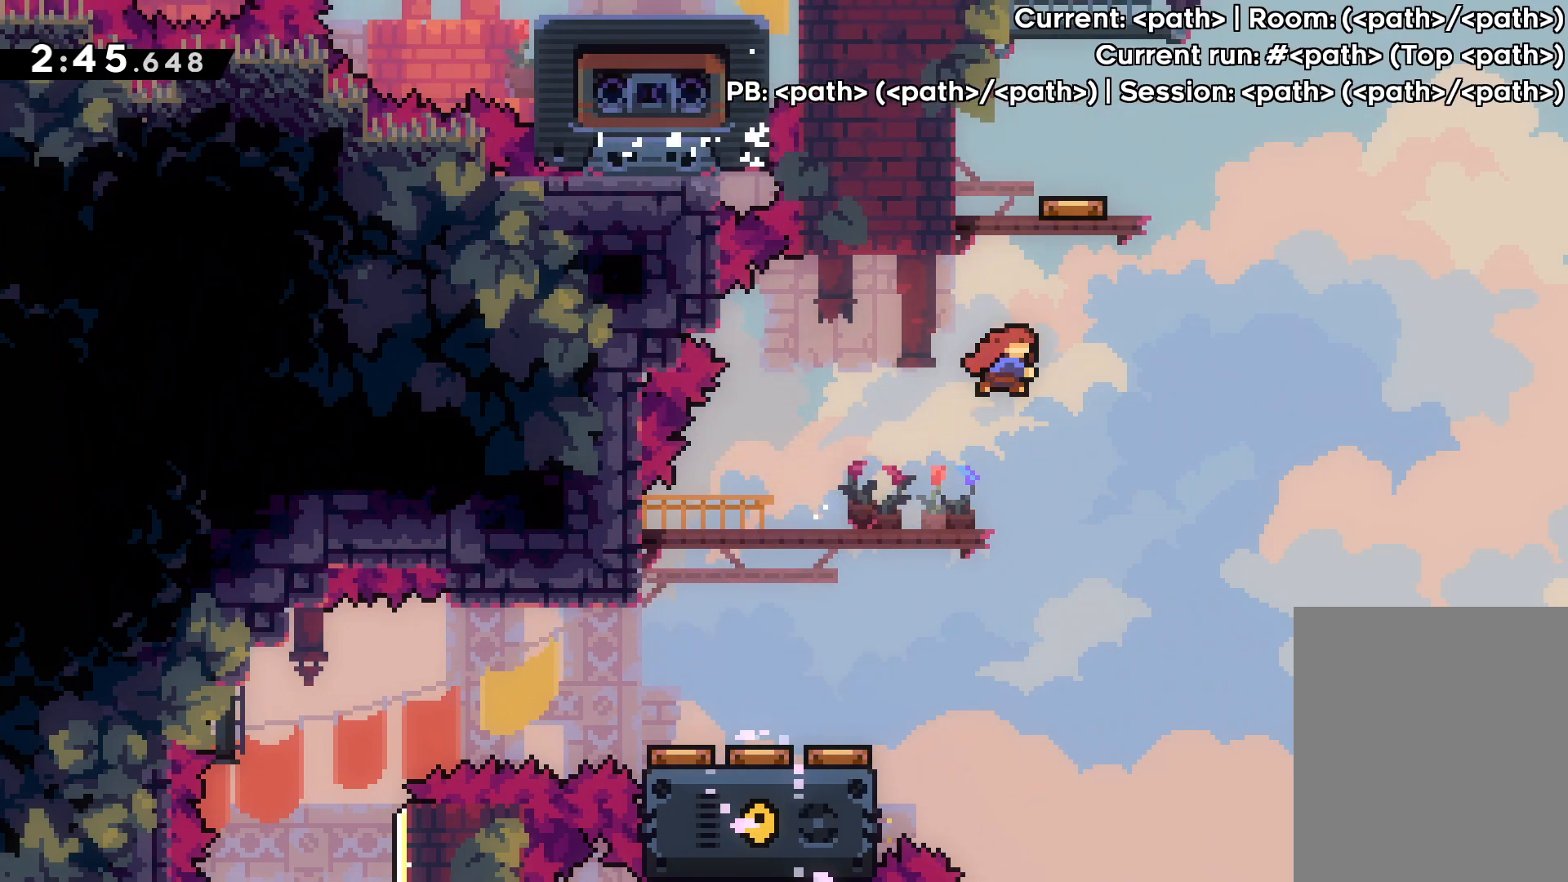
{"keys": [], "events": [[150, "dash", "up"], [167, "up", "up"], [183, "right", "down"], [283, "right", "up"]]}
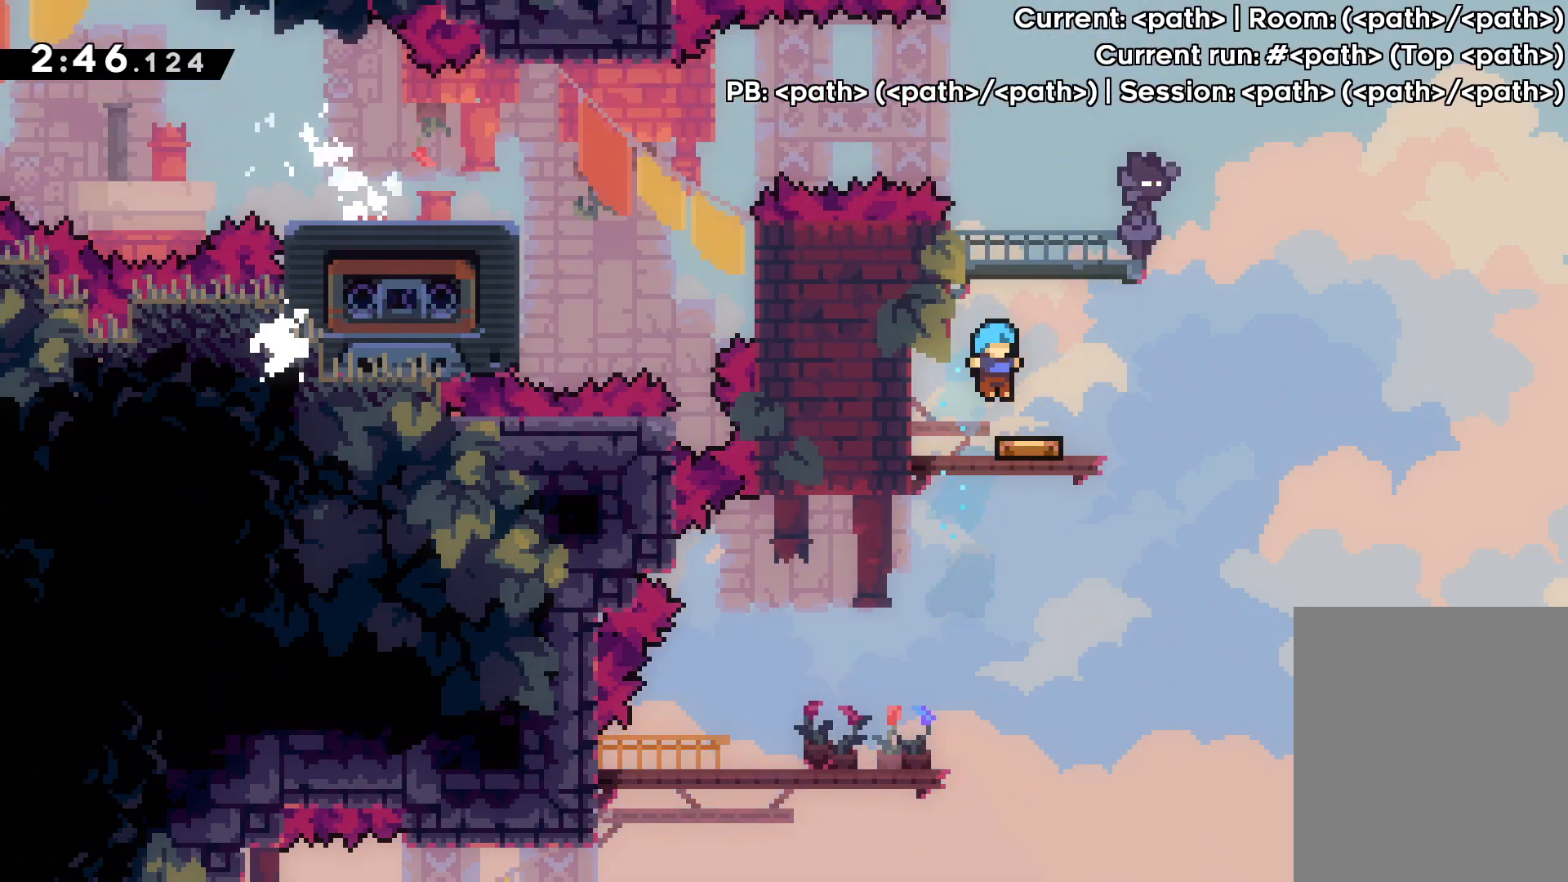
{"keys": [], "events": [[183, "right", "down"], [317, "right", "up"]]}
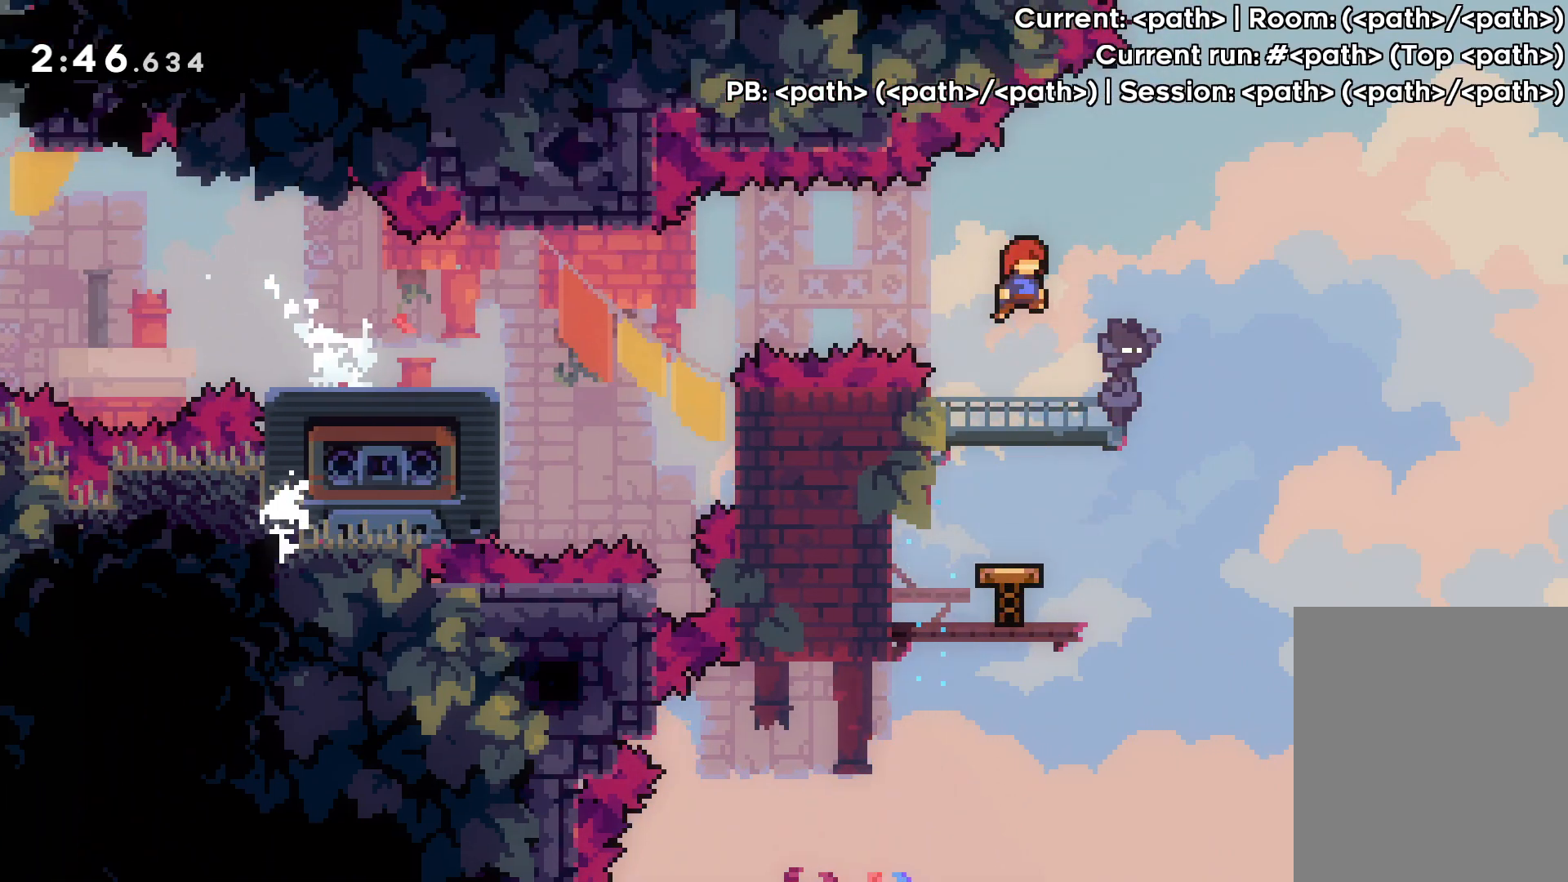
{"keys": ["jump"], "events": [[83, "right", "down"], [133, "right", "up"], [350, "jump", "down"]]}
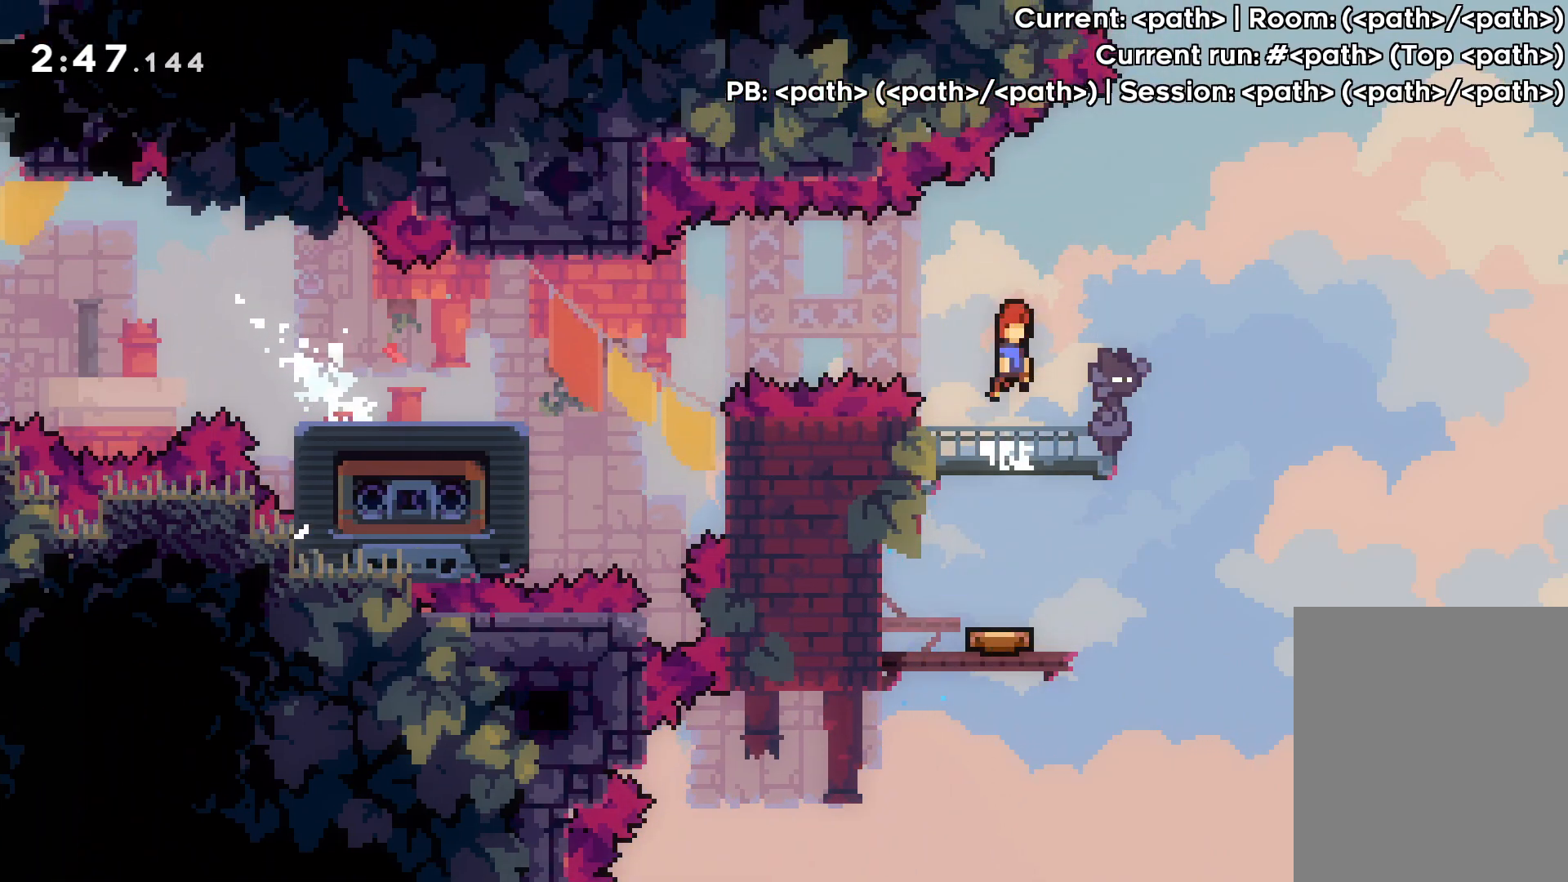
{"keys": ["left"], "events": [[83, "left", "down"], [133, "dash", "down"], [150, "jump", "up"], [283, "dash", "up"]]}
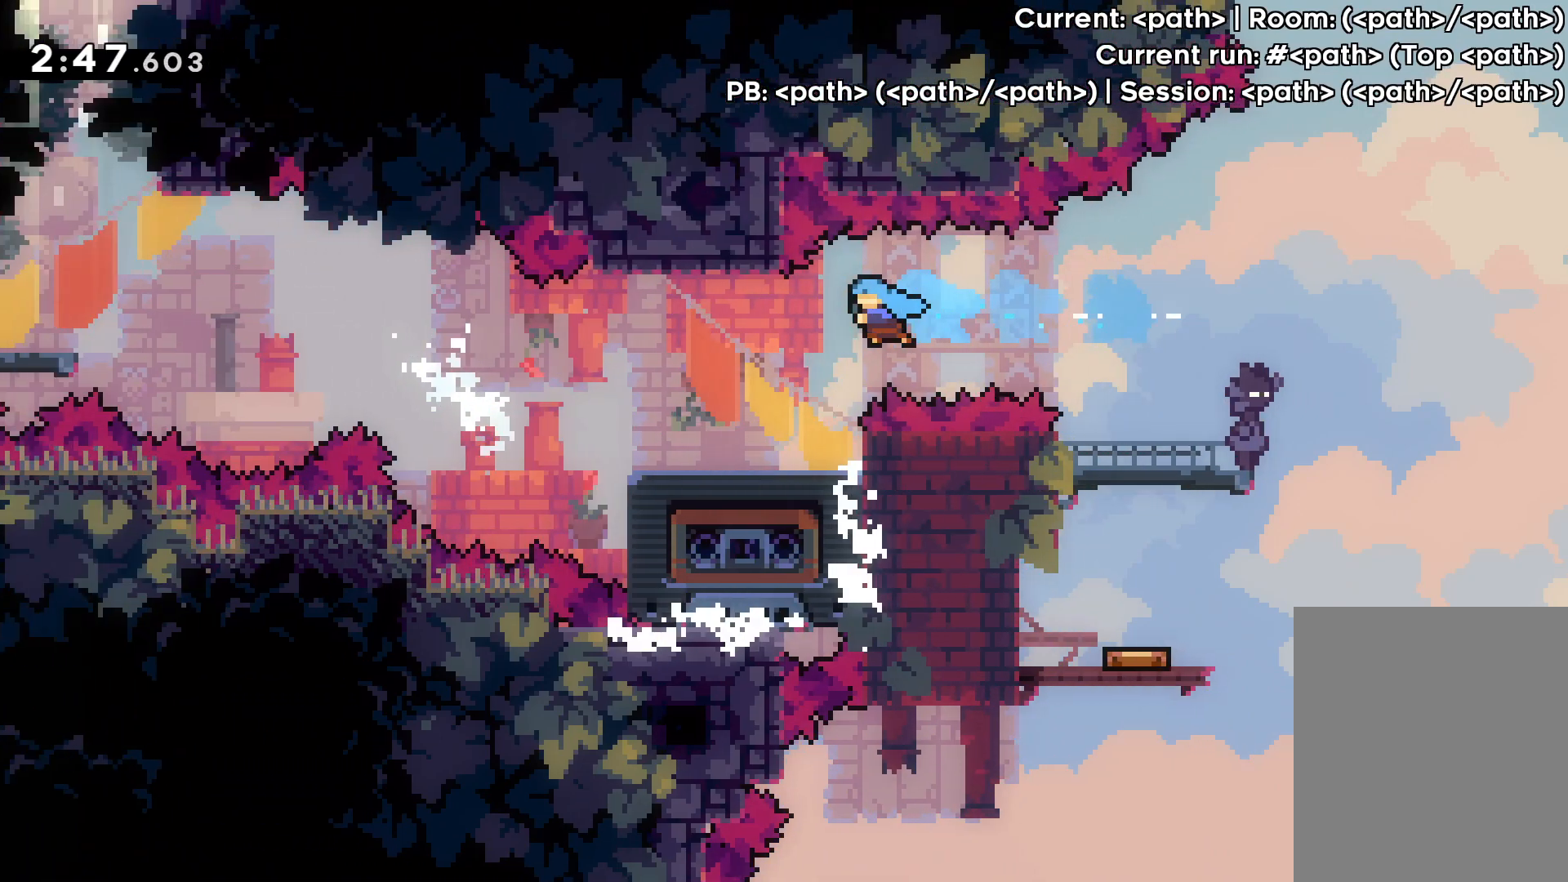
{"keys": [], "events": [[67, "left", "up"], [417, "left", "down"], [483, "left", "up"]]}
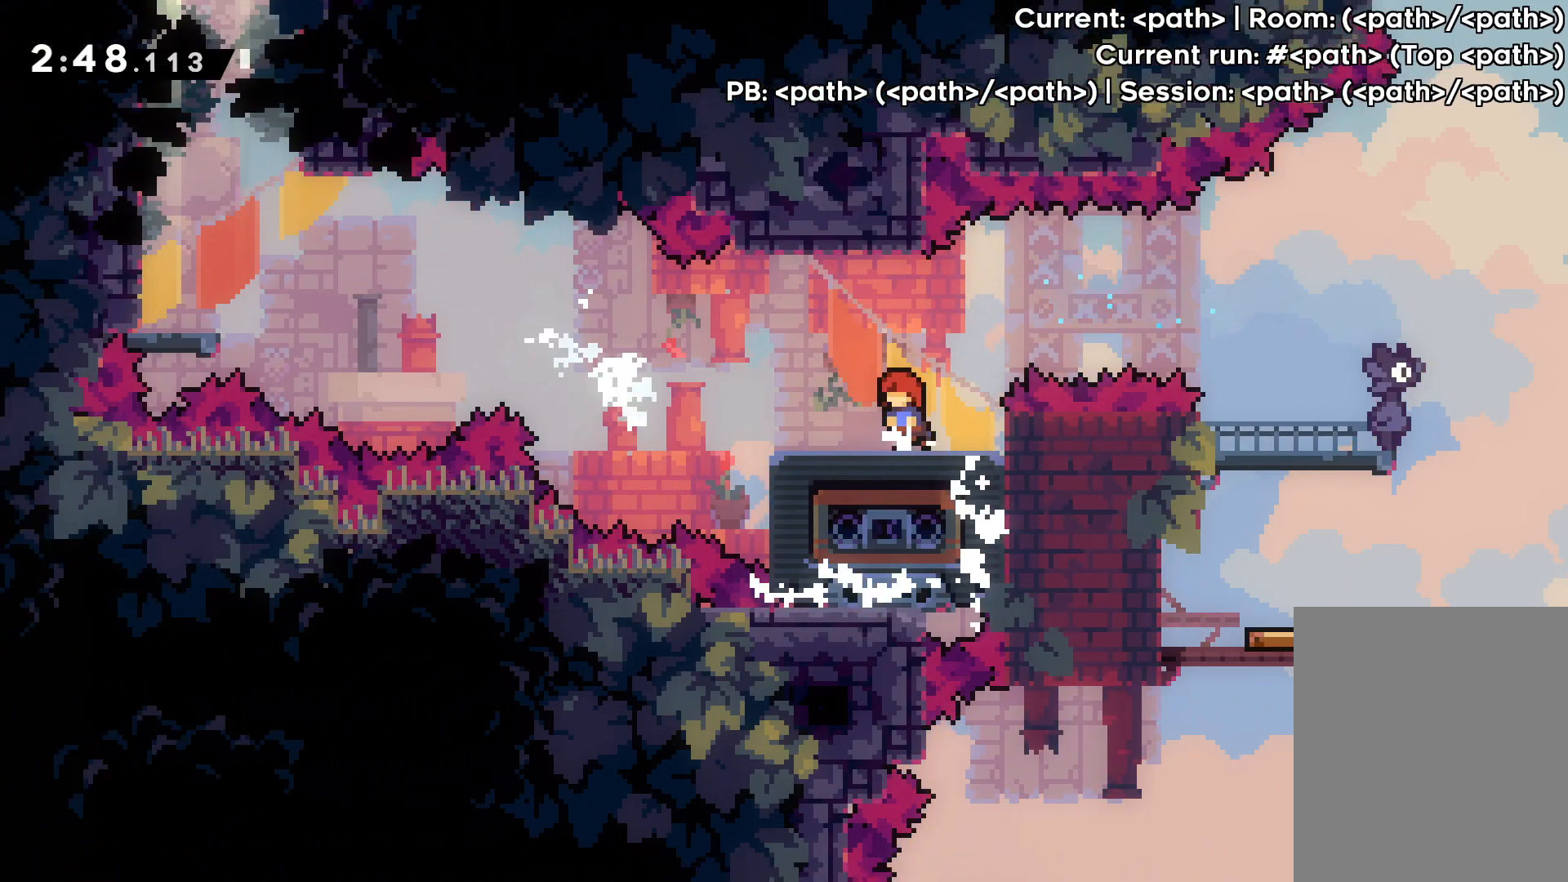
{"keys": [], "events": []}
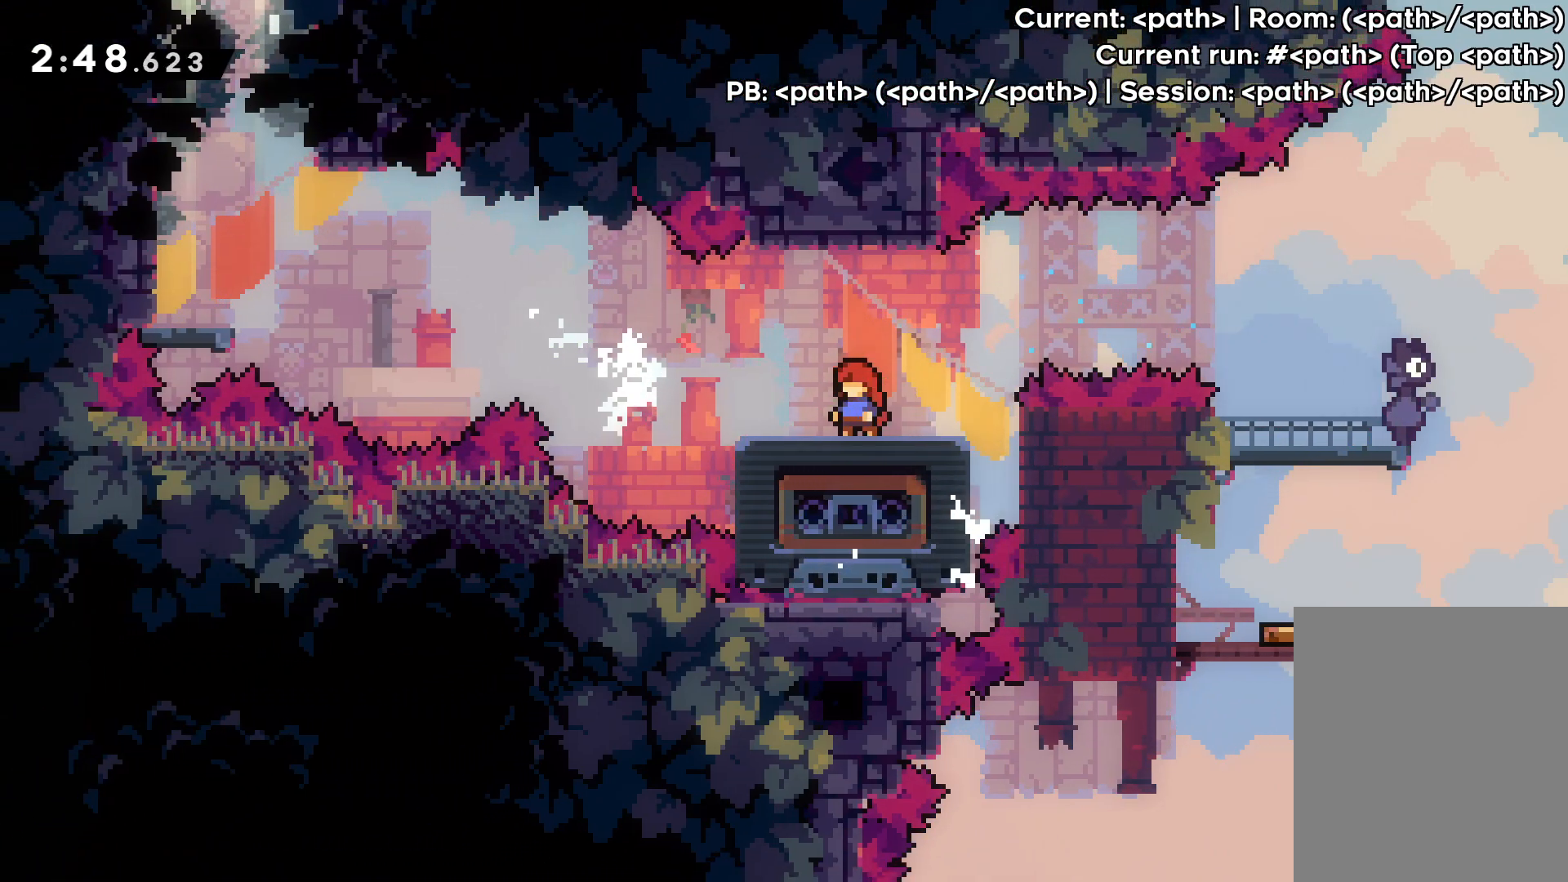
{"keys": ["jump", "left", "up"], "events": [[200, "up", "down"], [217, "left", "down"], [267, "jump", "down"]]}
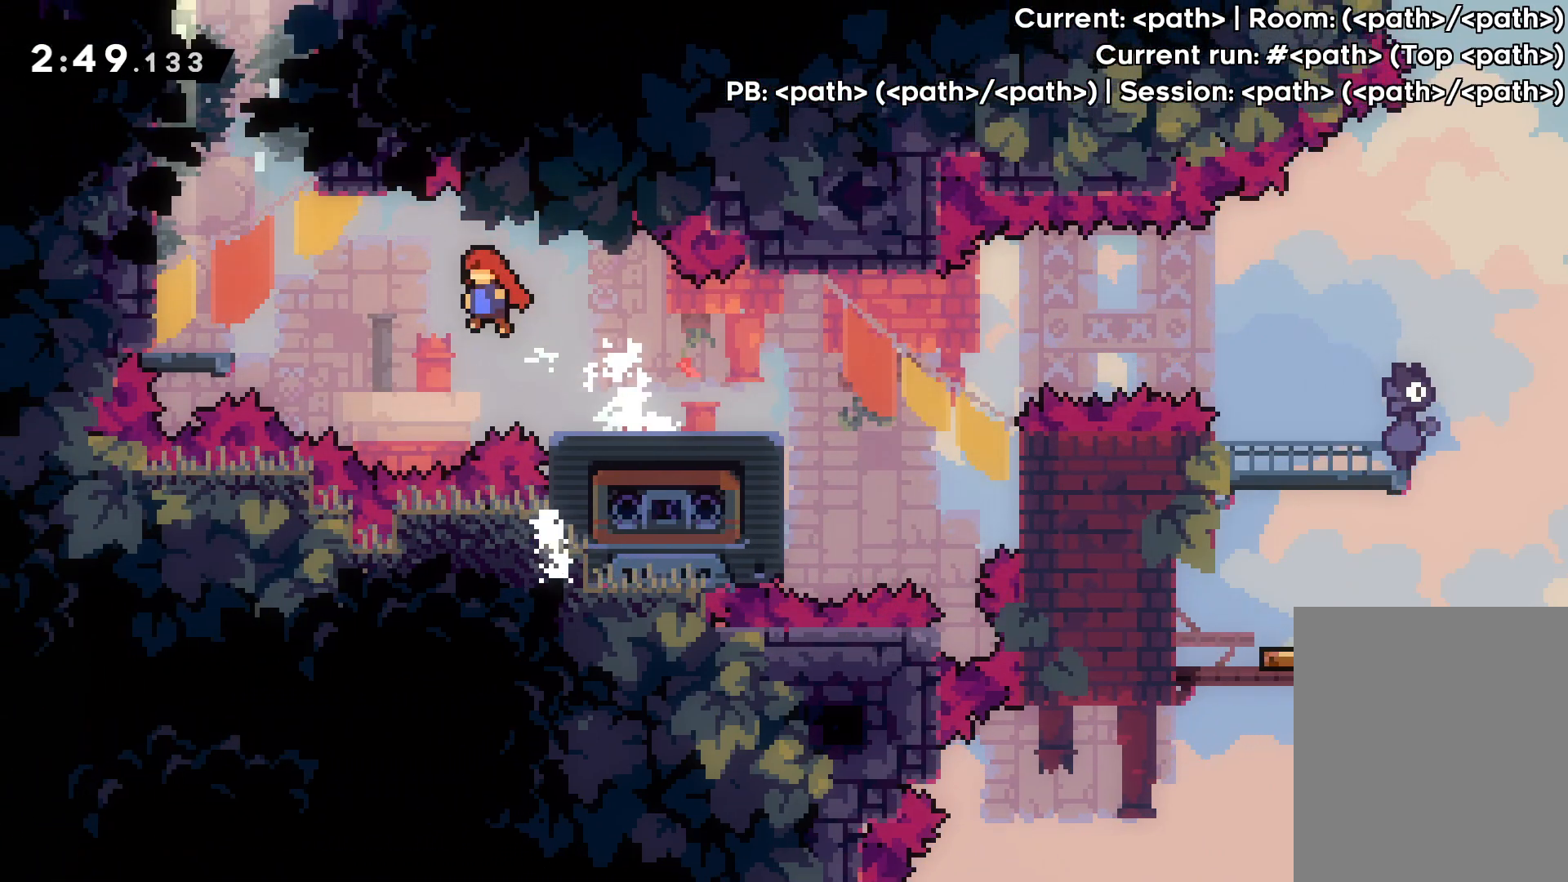
{"keys": ["dash", "left", "up"], "events": [[117, "left", "up"], [300, "dash", "down"], [350, "jump", "up"], [483, "left", "down"]]}
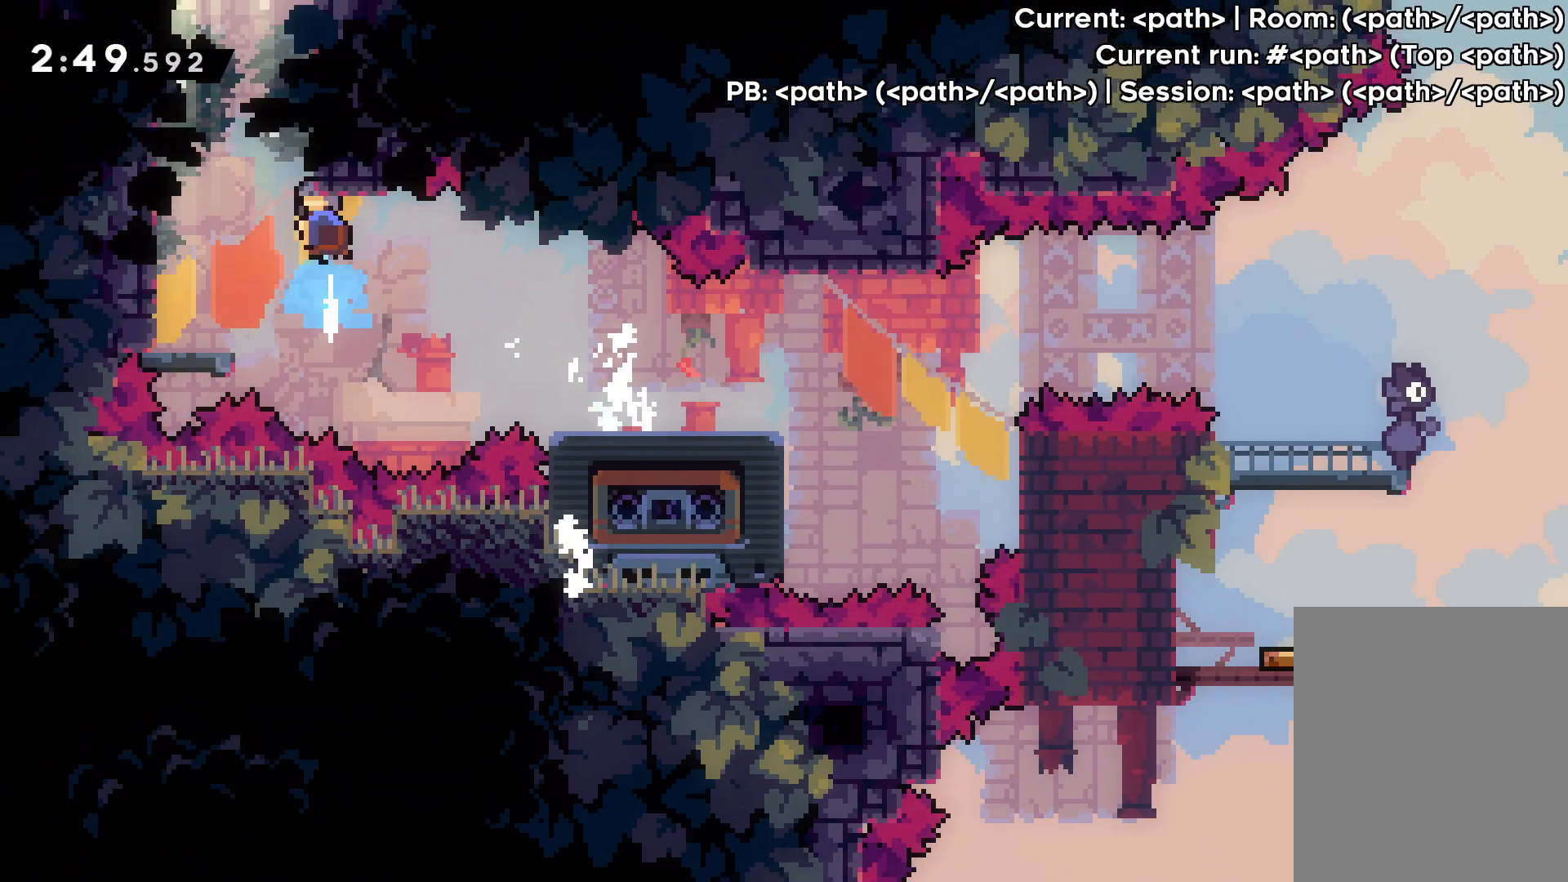
{"keys": ["grab", "jump", "left", "up"], "events": [[33, "dash", "up"], [233, "grab", "down"], [317, "jump", "down"]]}
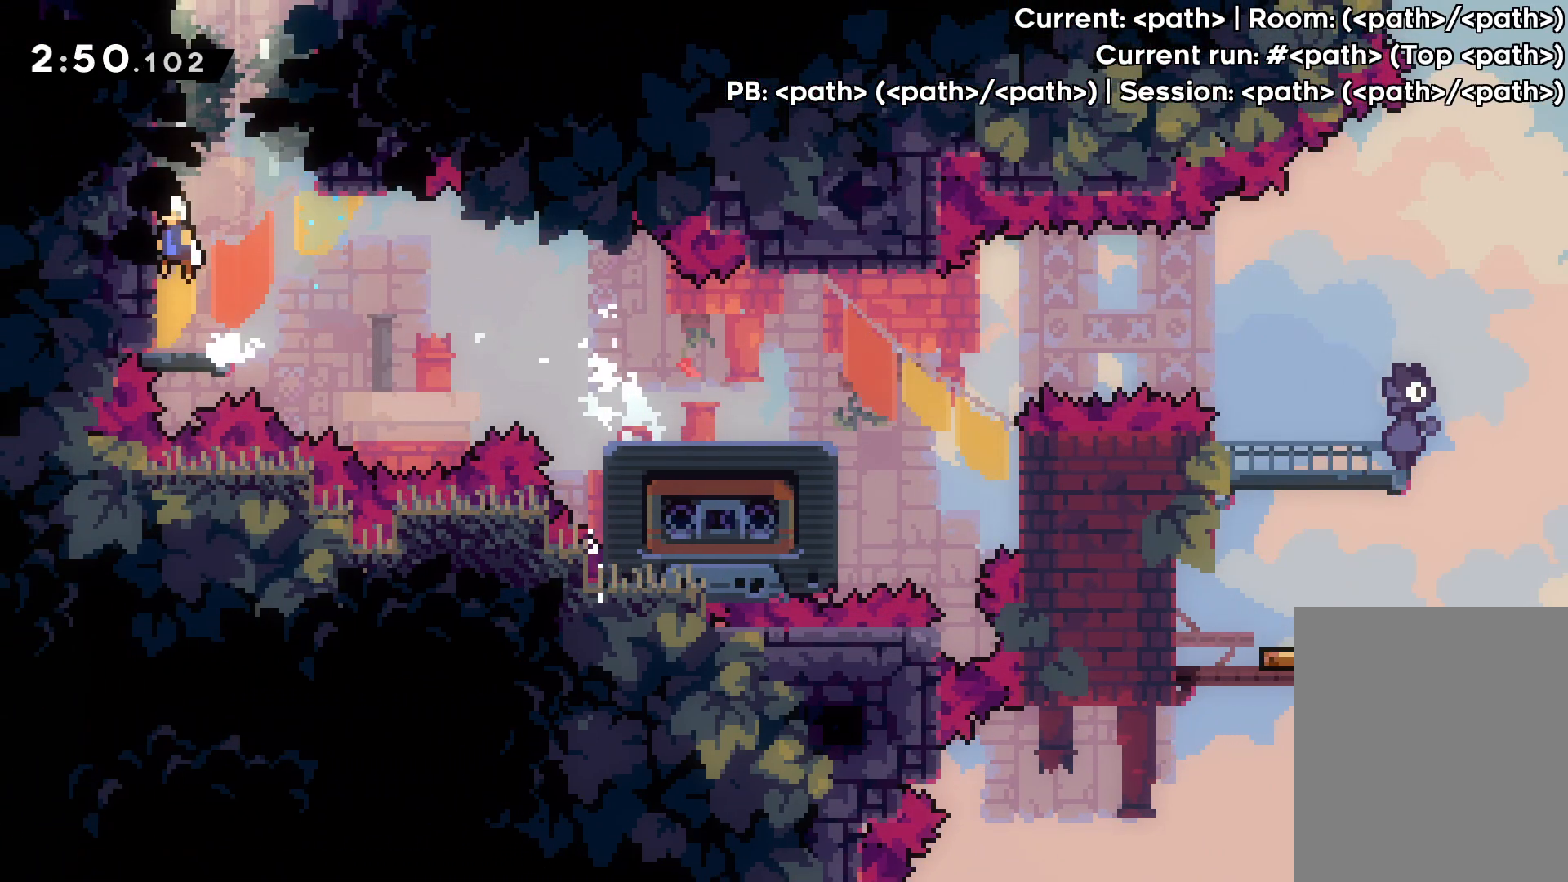
{"keys": ["jump", "right", "up"], "events": [[133, "jump", "up"], [150, "left", "up"], [167, "grab", "up"], [167, "up", "up"], [383, "right", "down"], [400, "up", "down"], [450, "jump", "down"]]}
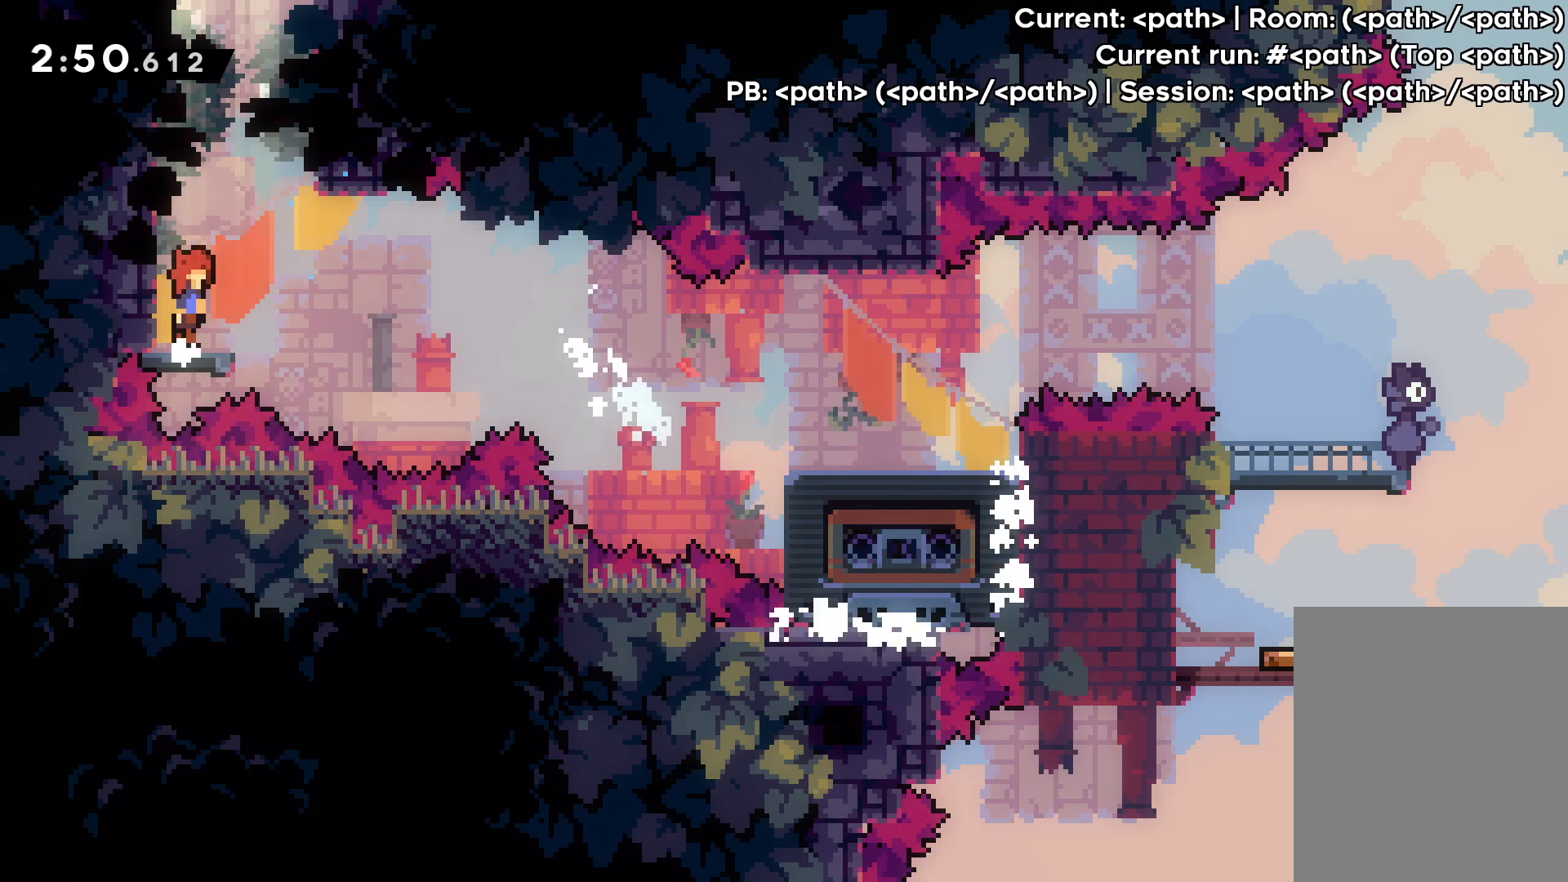
{"keys": ["grab", "right", "up"], "events": [[83, "right", "up"], [150, "dash", "down"], [217, "jump", "up"], [367, "right", "down"], [400, "dash", "up"], [500, "grab", "down"]]}
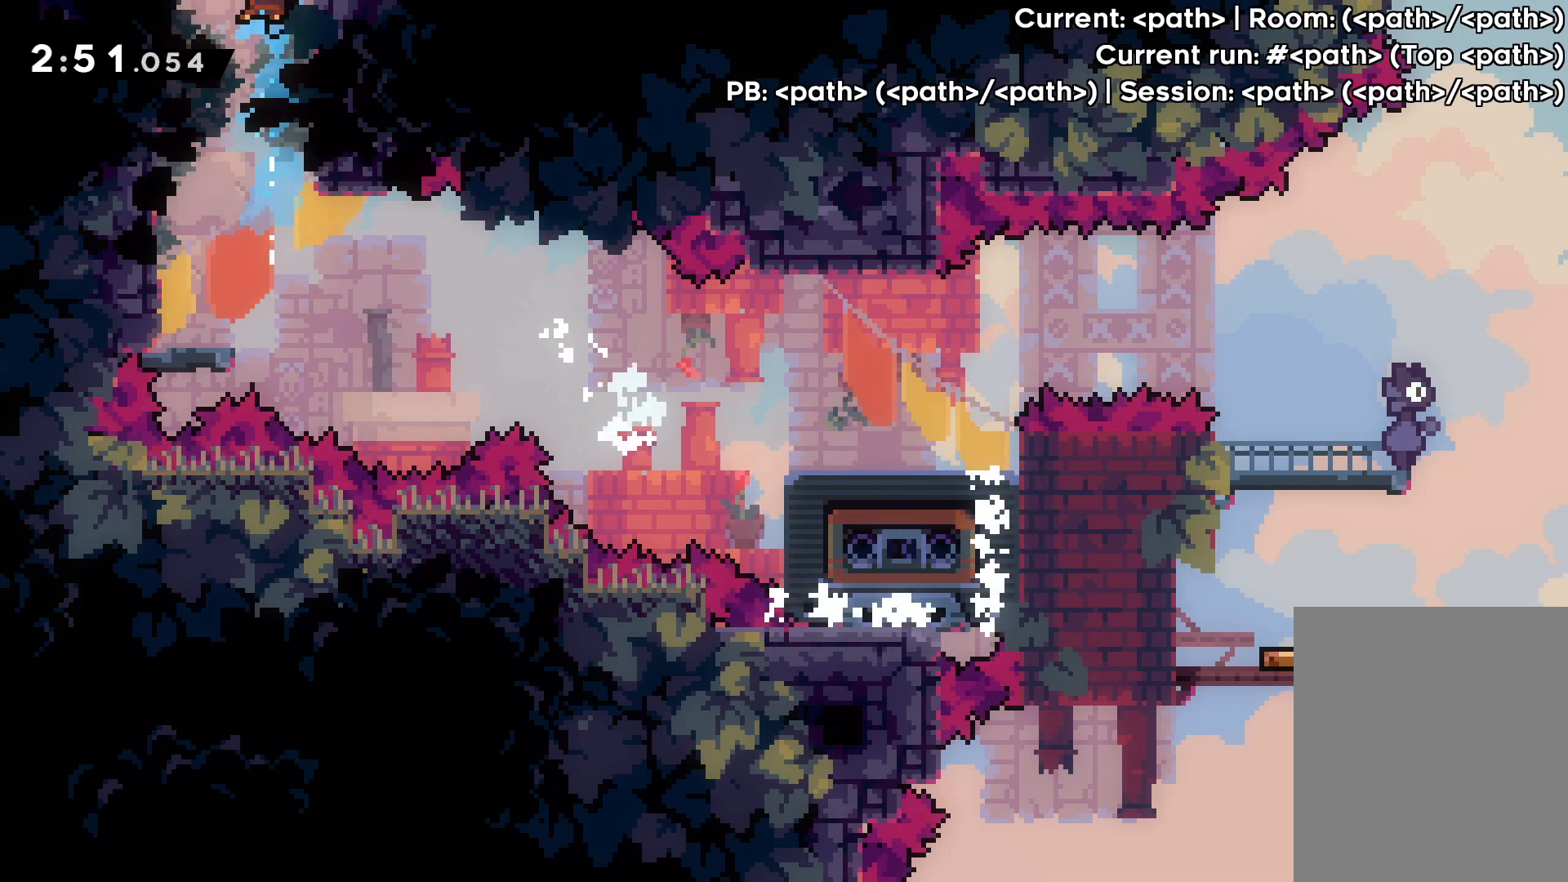
{"keys": ["grab", "jump", "up"], "events": [[50, "jump", "down"], [400, "right", "up"]]}
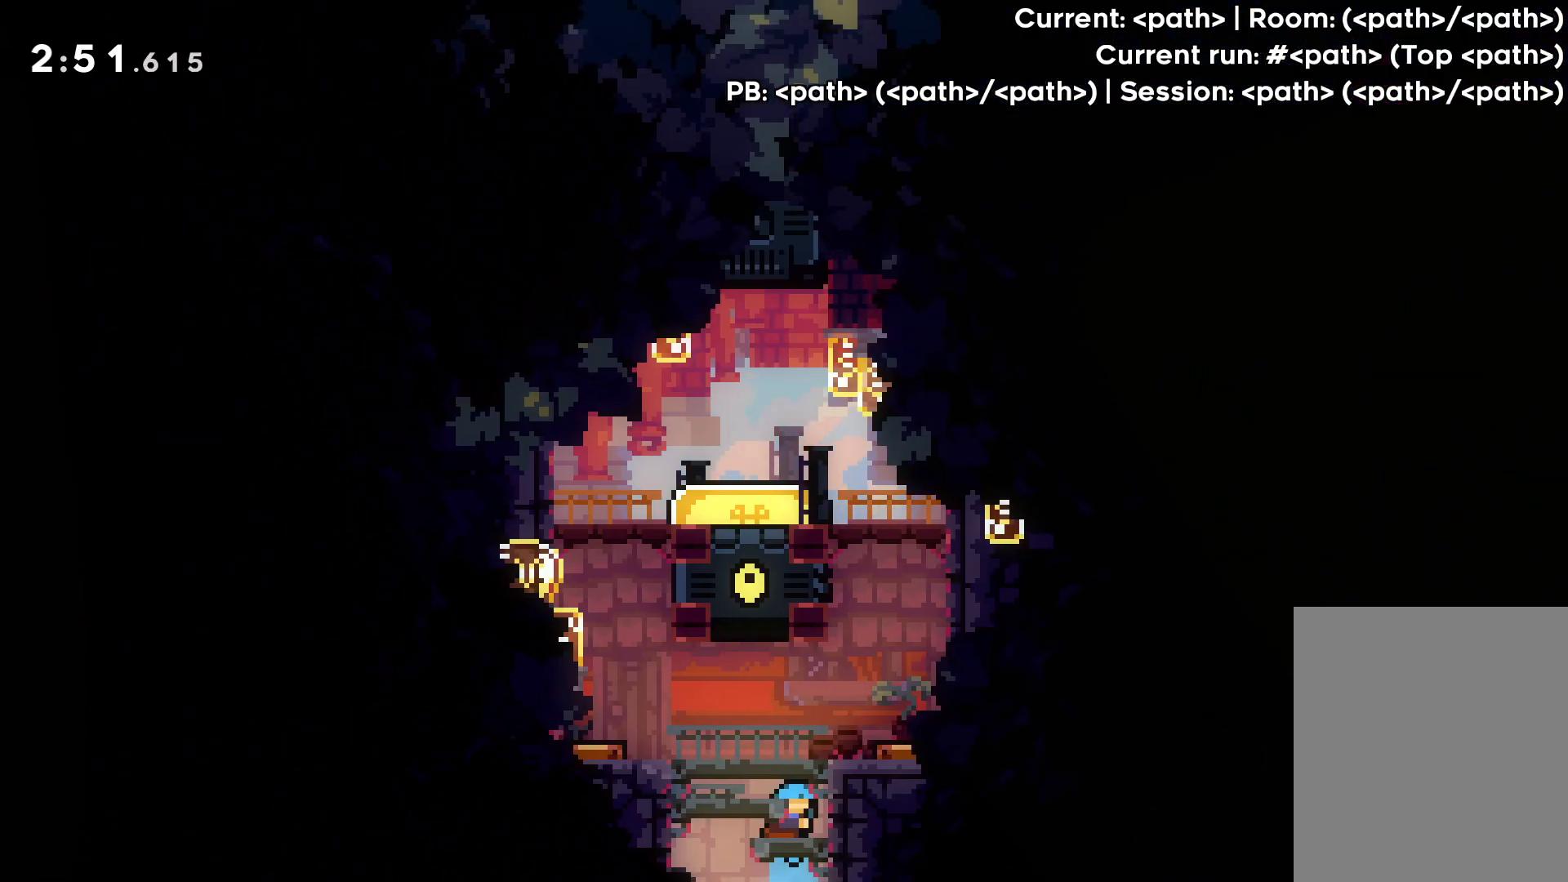
{"keys": ["right", "up"], "events": [[333, "jump", "up"], [350, "grab", "up"], [350, "right", "down"]]}
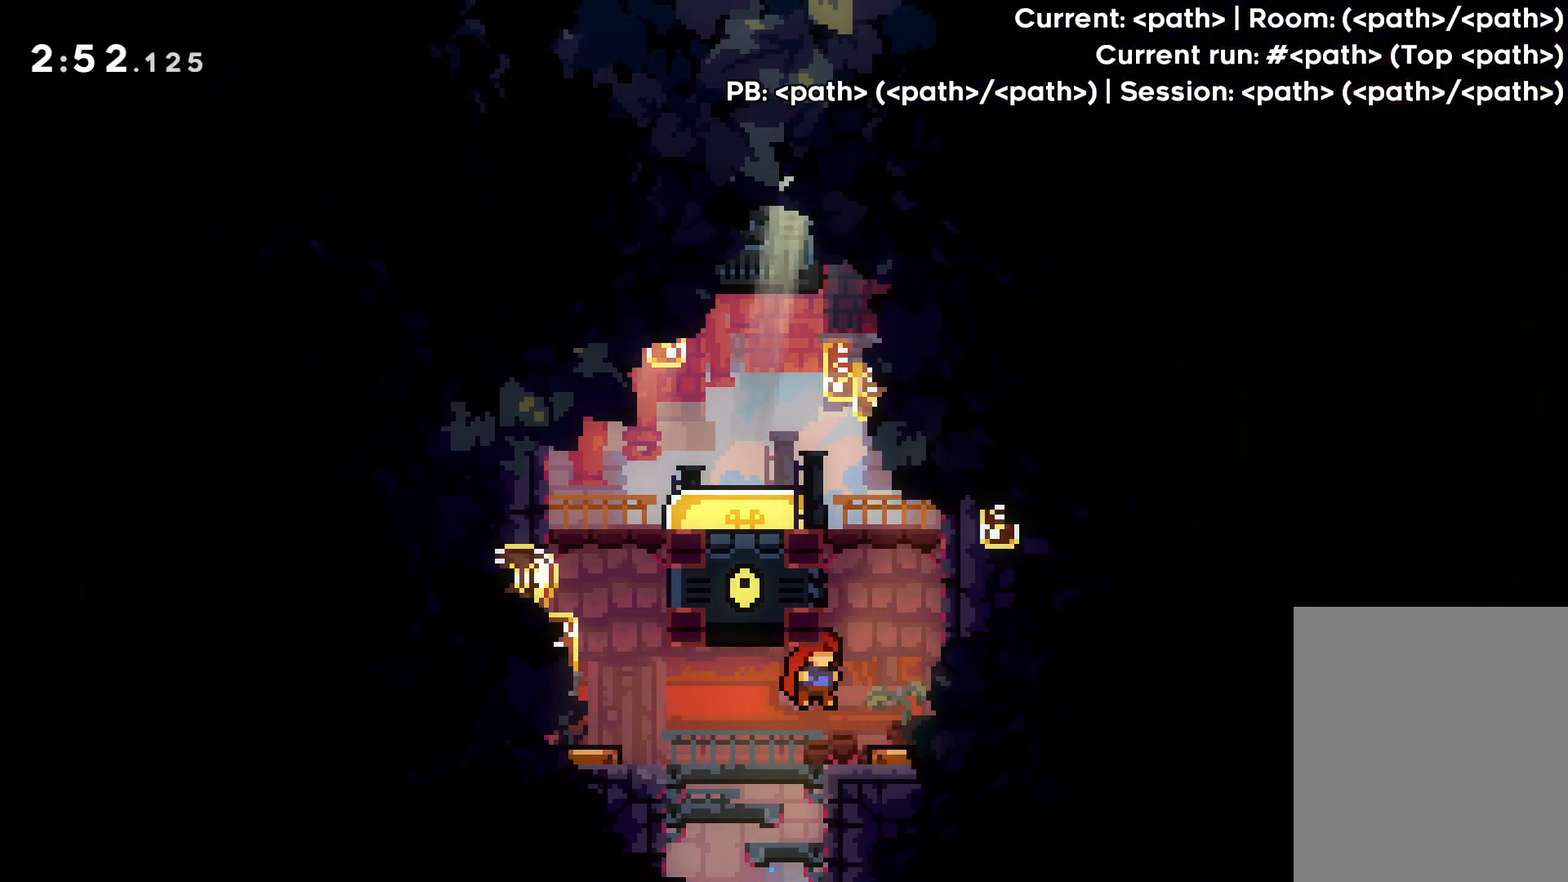
{"keys": ["left"], "events": [[117, "right", "up"], [300, "left", "down"], [467, "up", "up"]]}
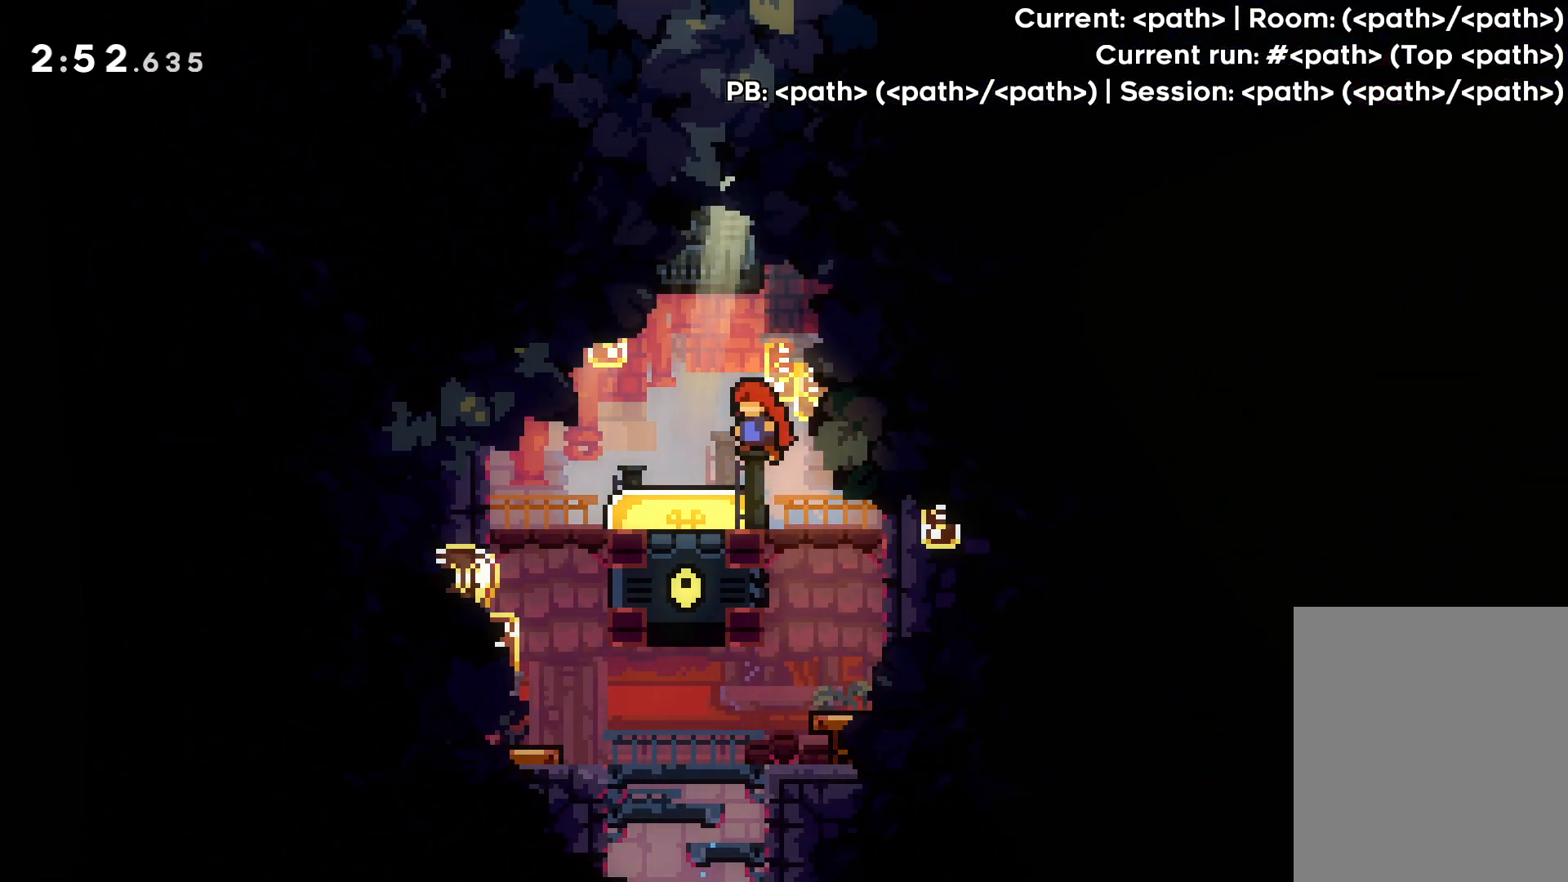
{"keys": [], "events": [[83, "down", "down"], [133, "dash", "down"], [133, "left", "up"], [317, "dash", "up"], [367, "down", "up"]]}
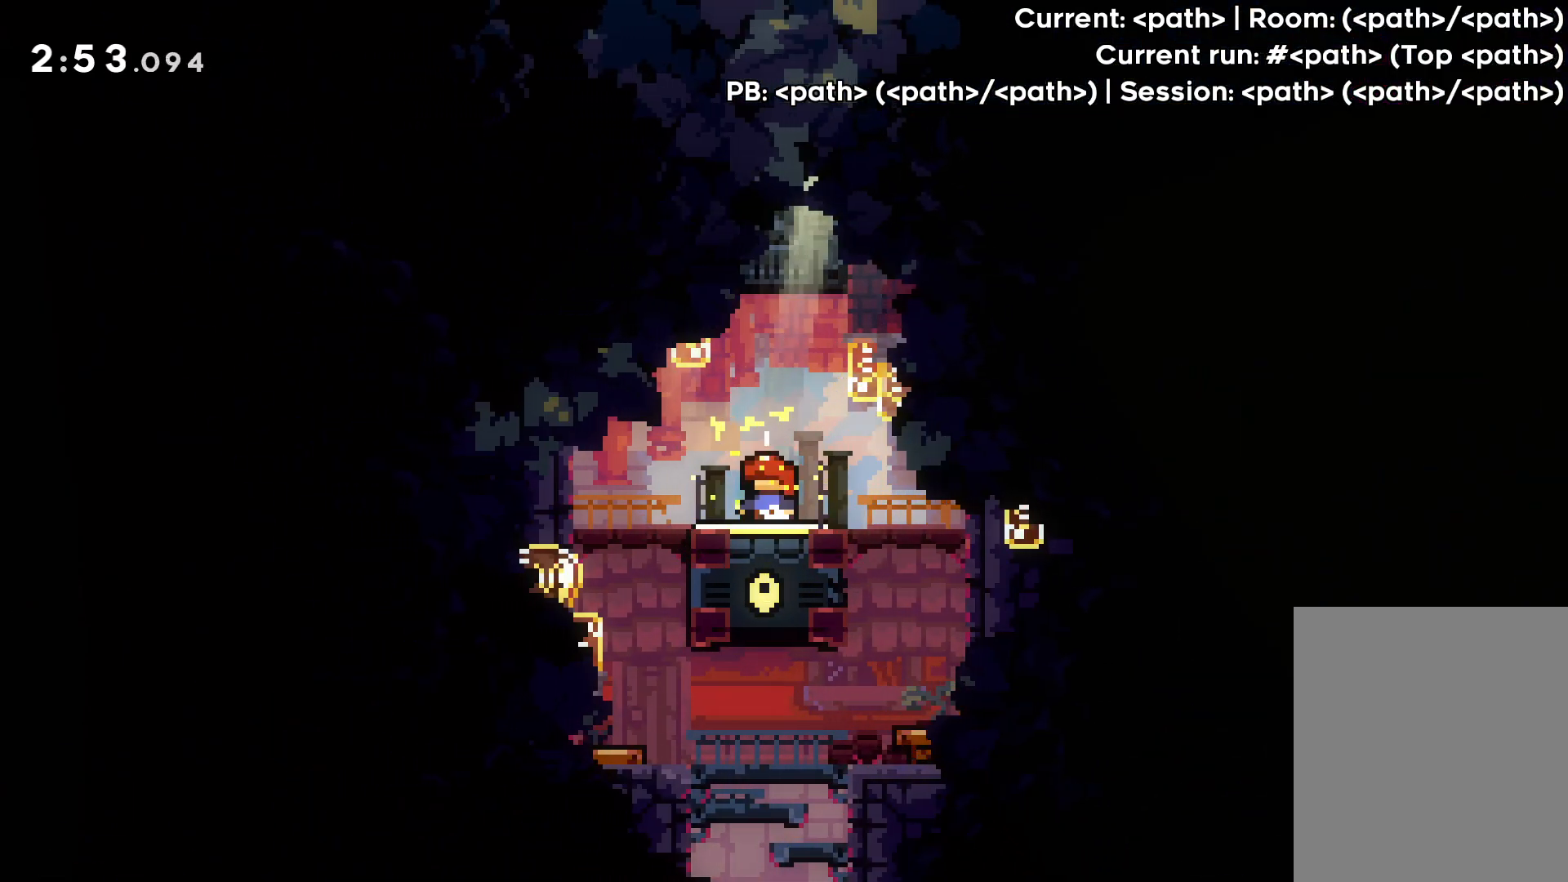
{"keys": [], "events": [[183, "up", "down"], [283, "up", "up"]]}
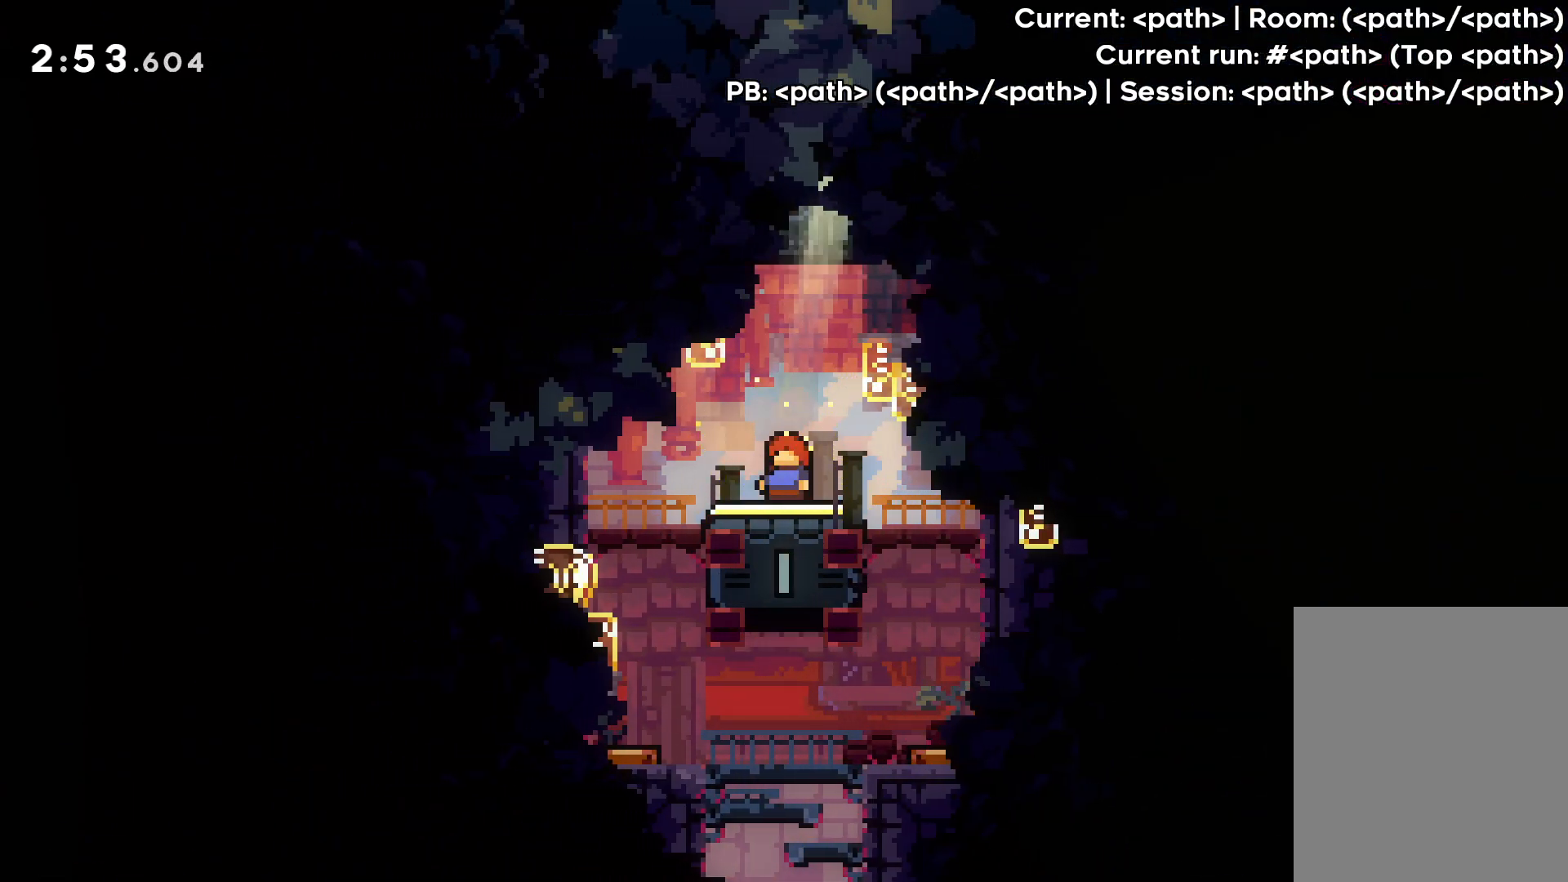
{"keys": [], "events": []}
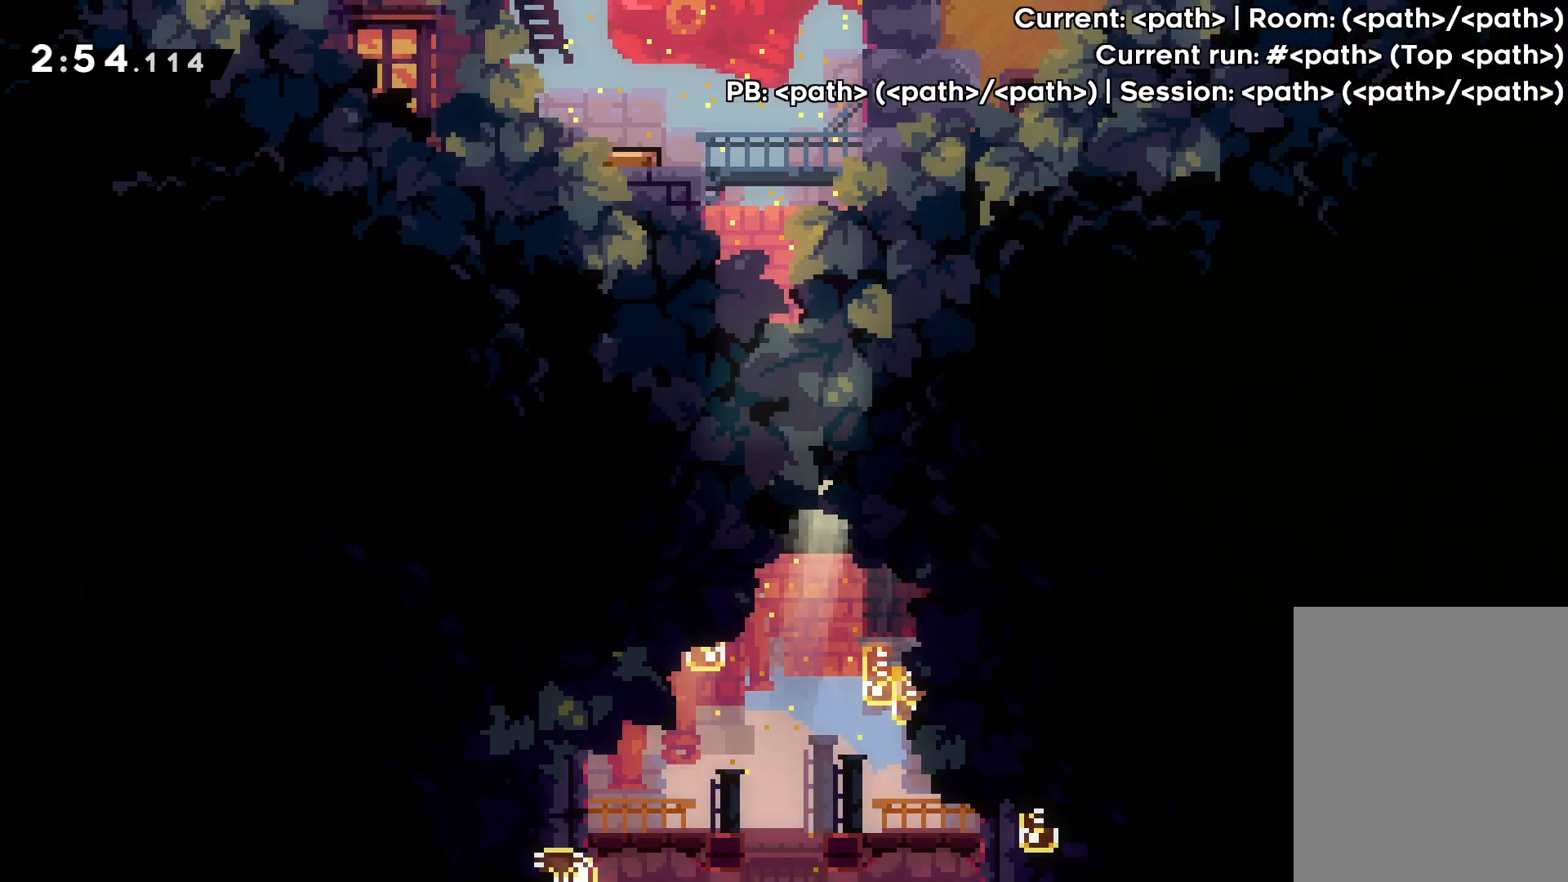
{"keys": [], "events": []}
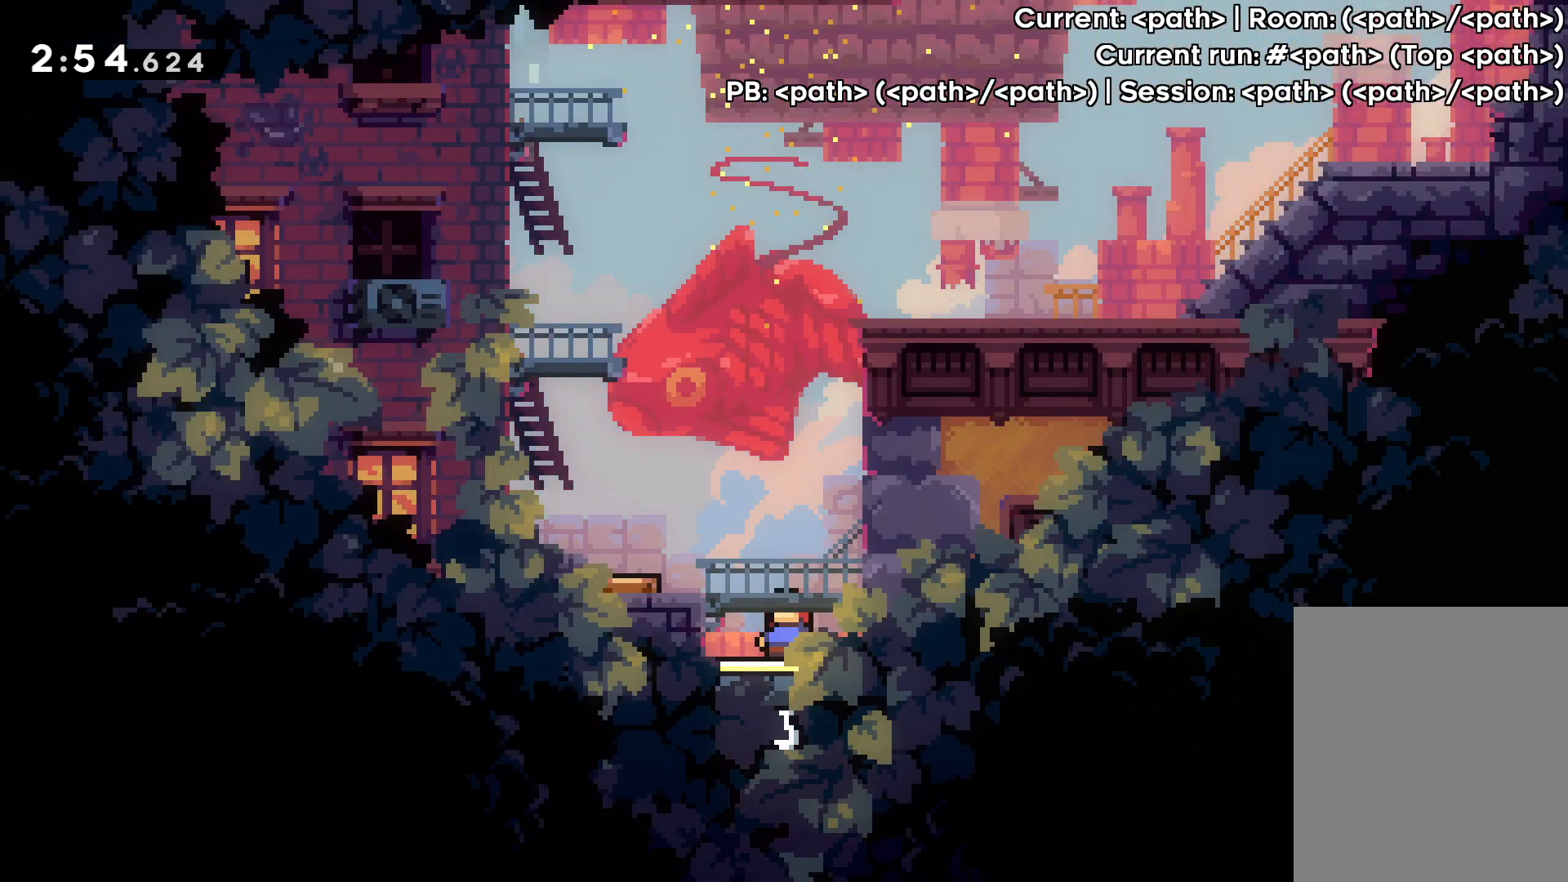
{"keys": ["dash", "jump", "up"], "events": [[267, "jump", "down"], [267, "up", "down"], [283, "right", "down"], [450, "right", "up"], [467, "dash", "down"]]}
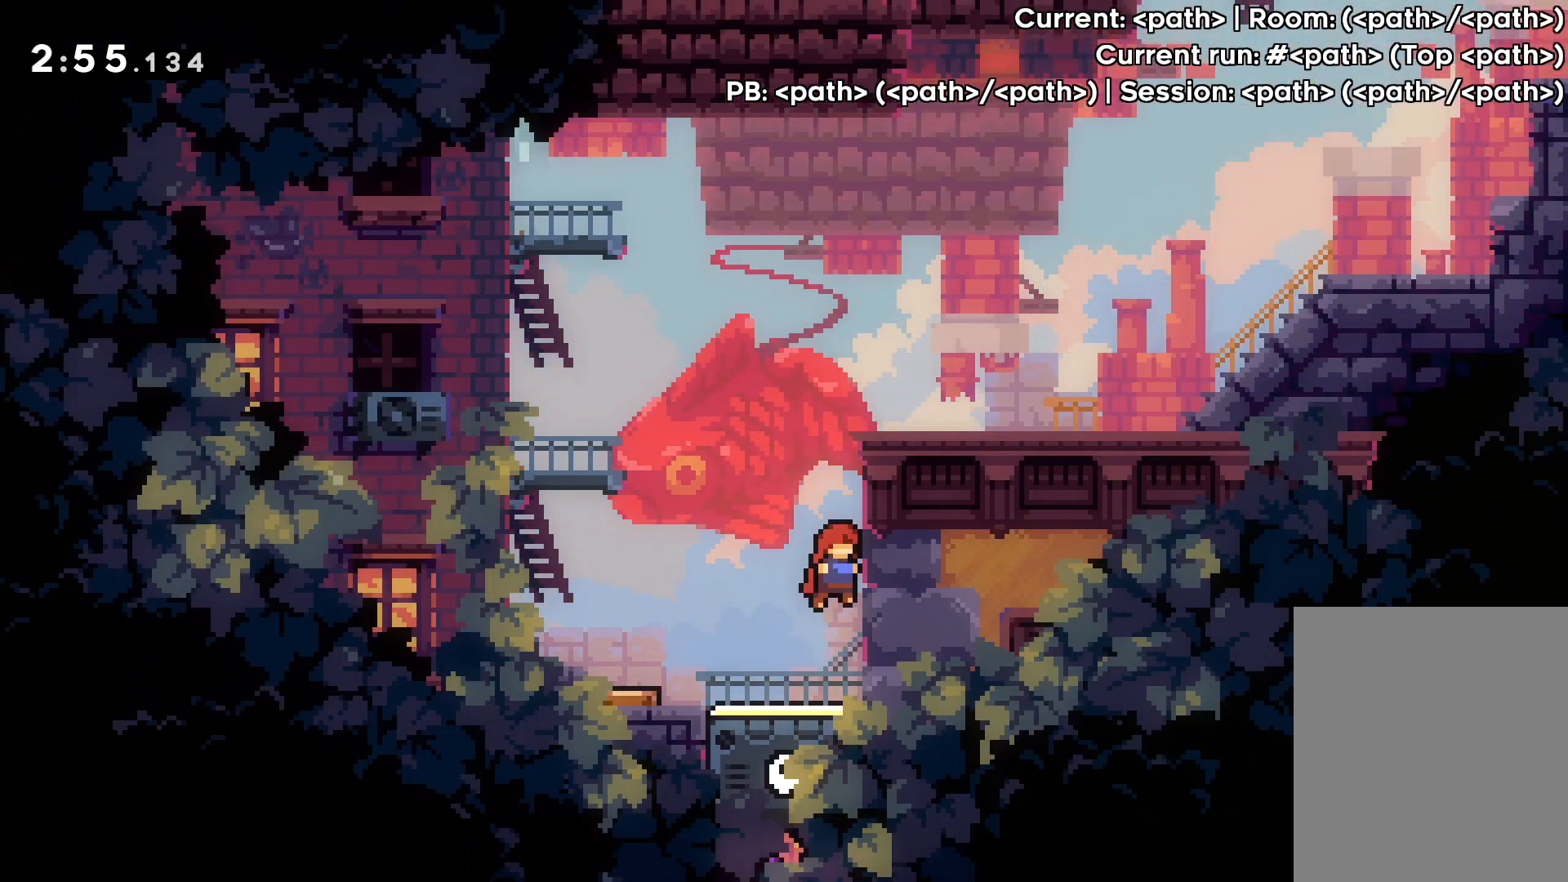
{"keys": ["right", "up"], "events": [[17, "jump", "up"], [150, "right", "down"], [217, "dash", "up"]]}
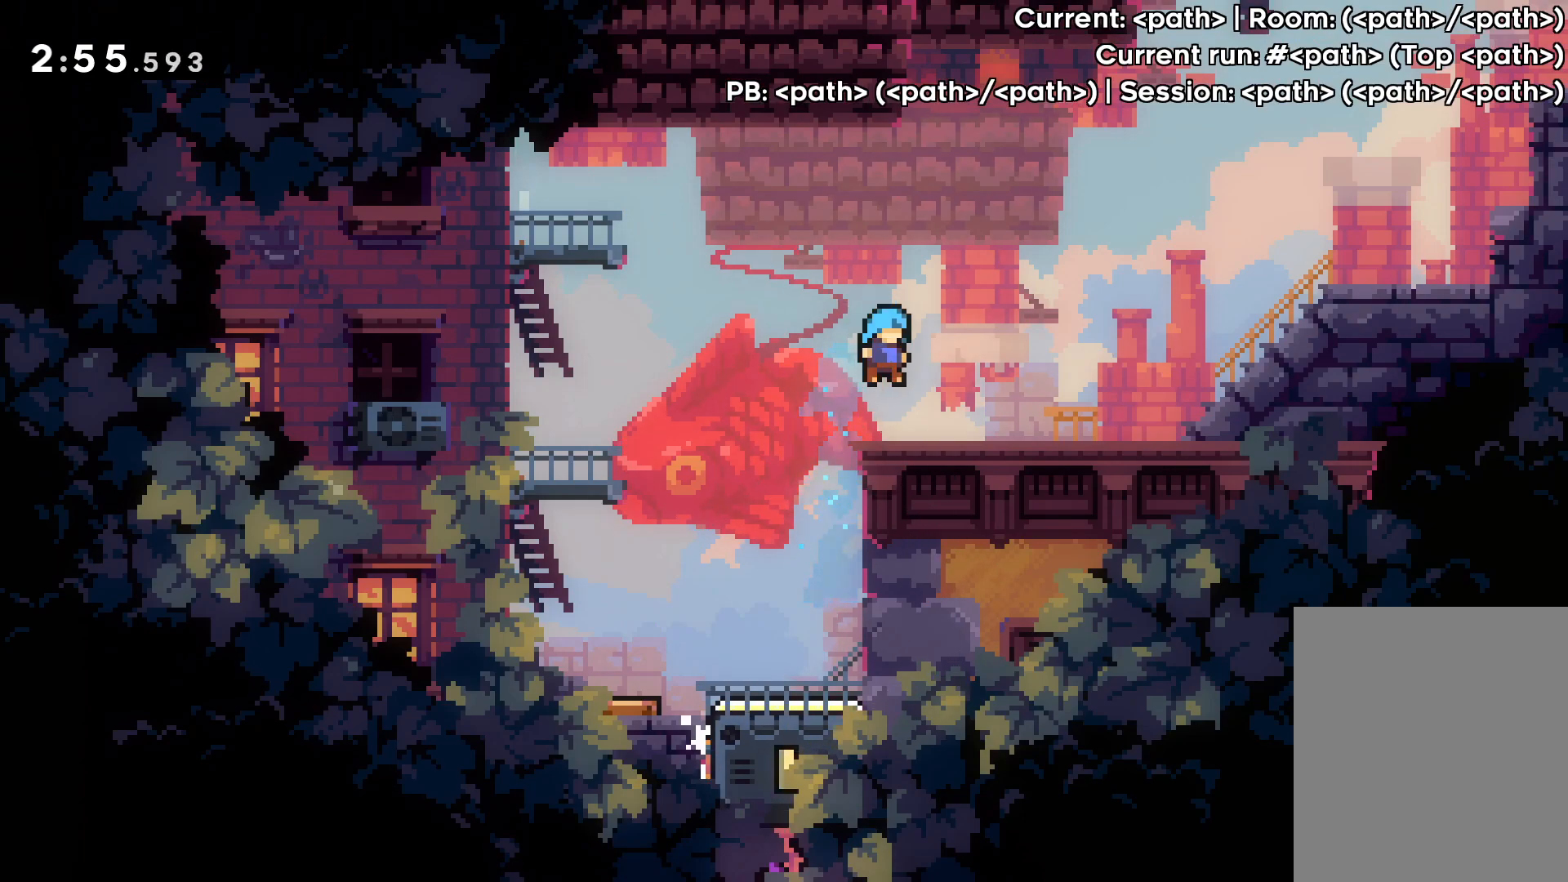
{"keys": ["right", "up"], "events": []}
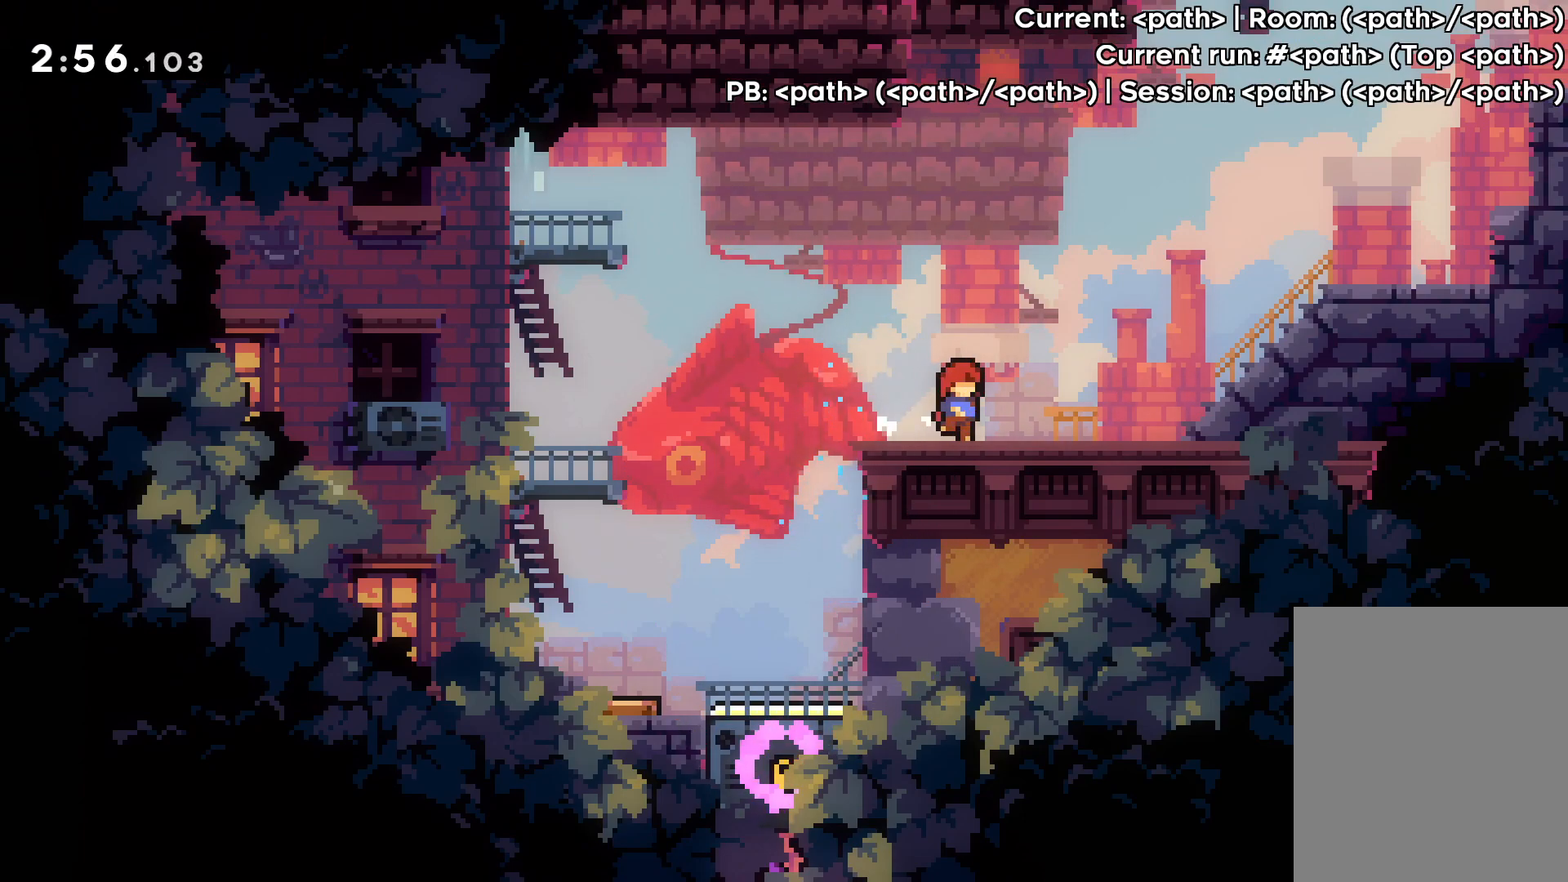
{"keys": [], "events": [[17, "jump", "down"], [250, "right", "up"], [250, "up", "up"], [267, "jump", "up"]]}
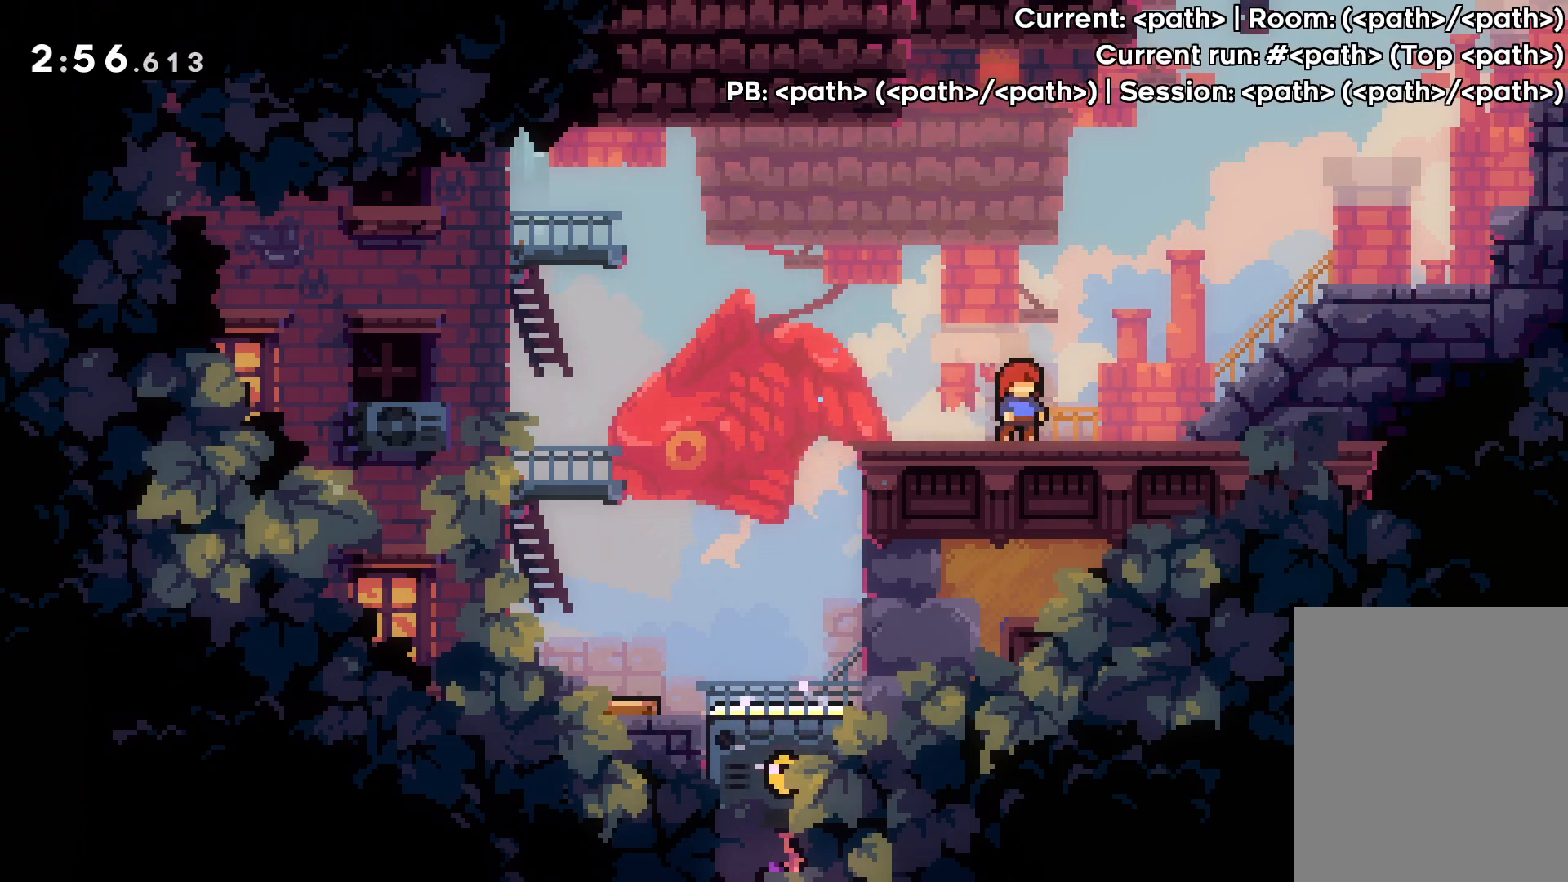
{"keys": [], "events": [[133, "down", "down"], [250, "down", "up"], [367, "grab", "down"], [450, "grab", "up"]]}
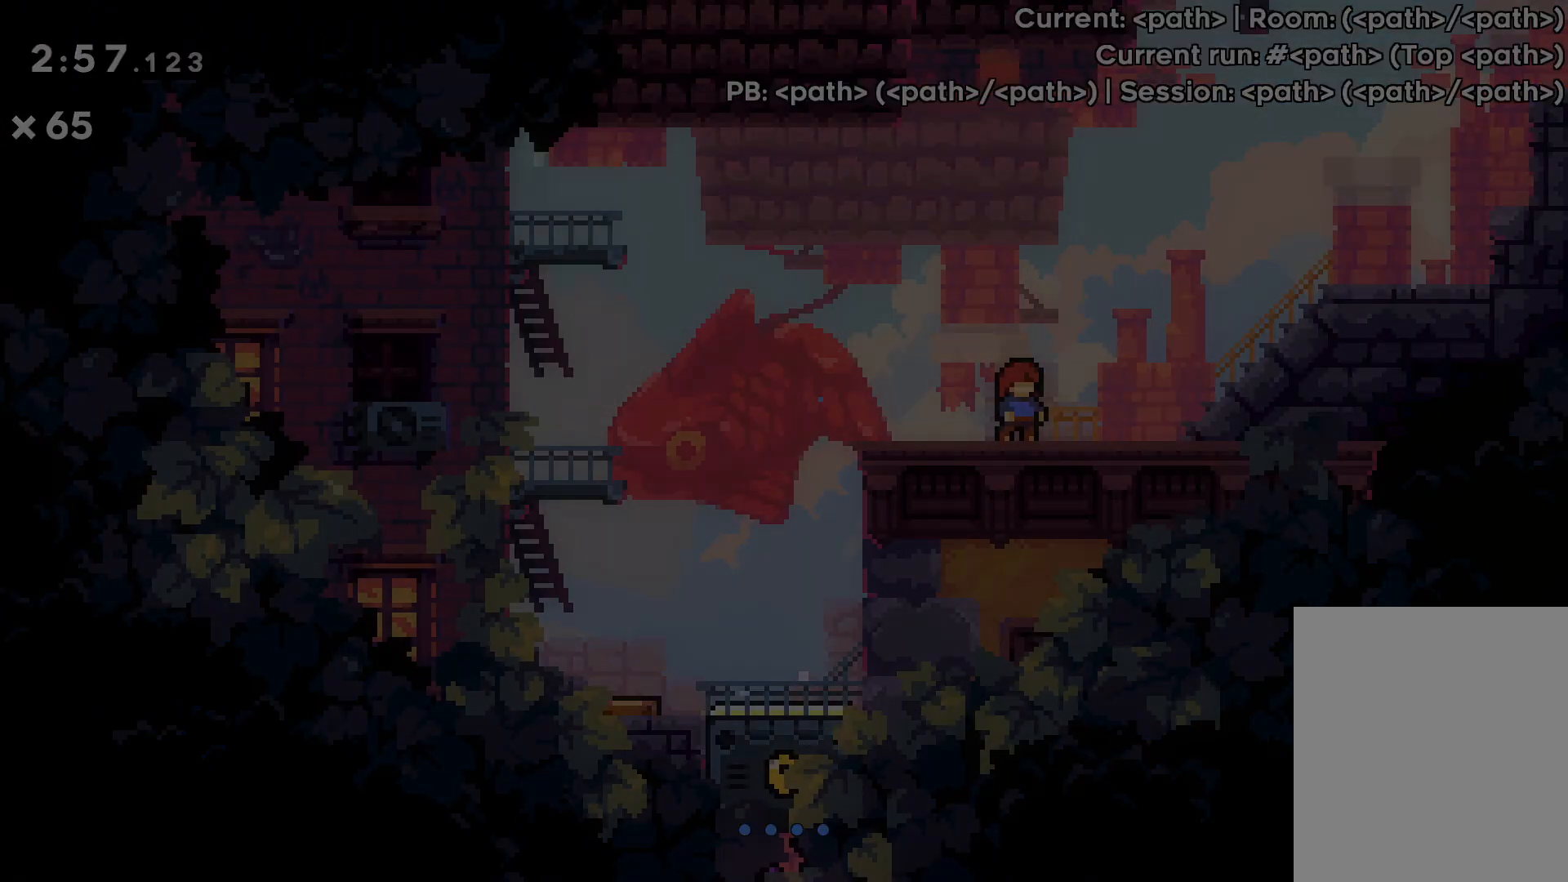
{"keys": ["right"], "events": [[500, "right", "down"]]}